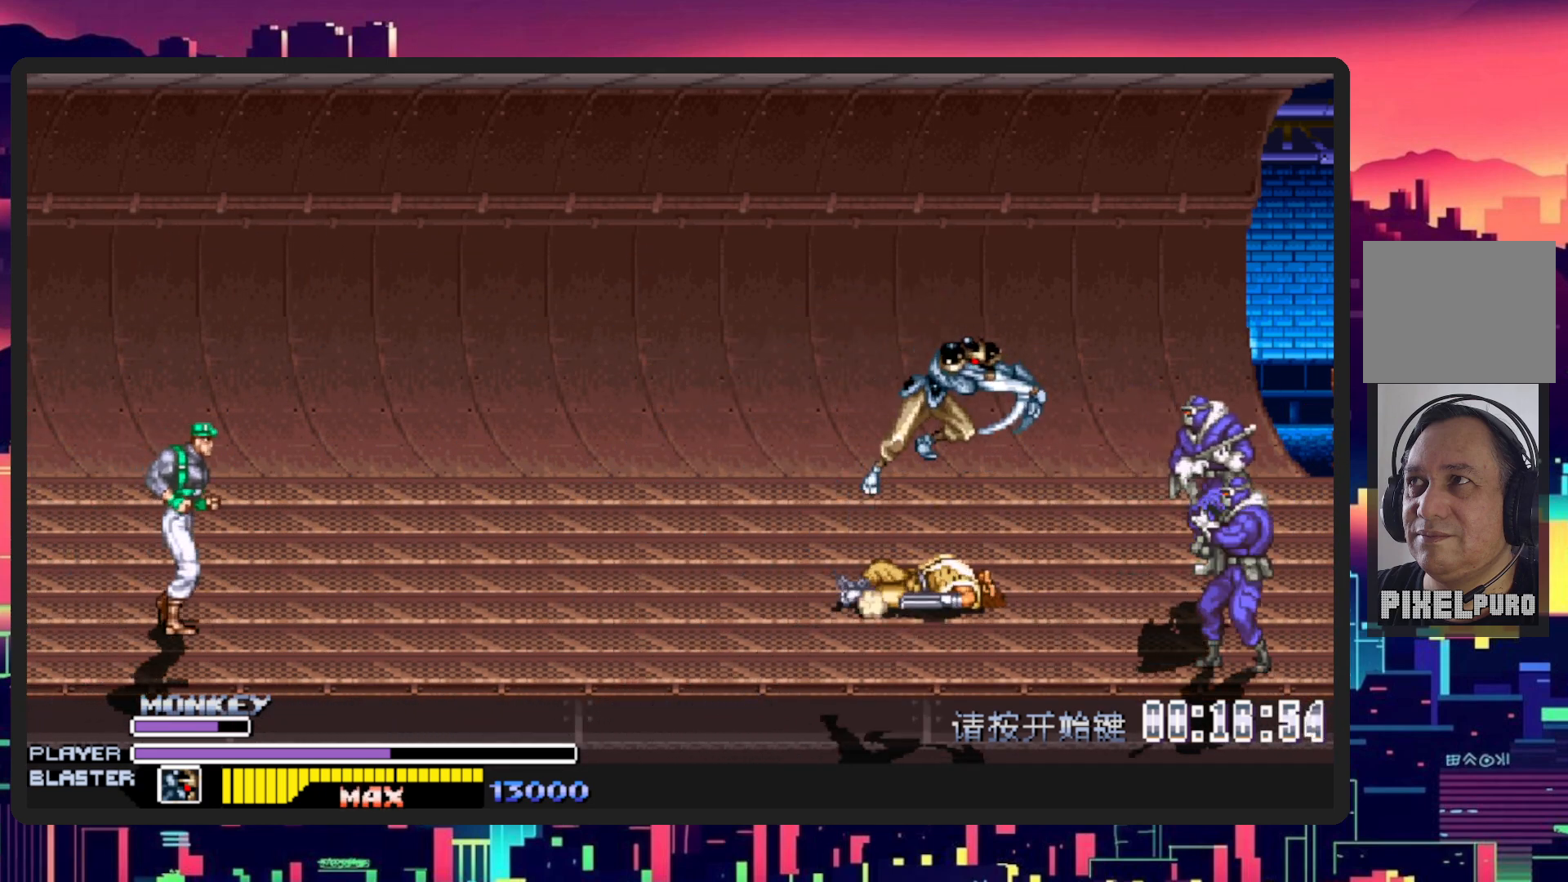
Gameplay with a controller (Nintendo layout); each line is a JSON object with the inputs held at the frame after it. "events" lists button and stick changes between this image and that frame as [ms after this image, input, new state], when the widget could be followed in between. Not read: L2 L3 R2 R3 left_stick right_stick.
{"buttons": ["DPAD_LEFT"], "events": [[50, "DPAD_DOWN", "down"], [50, "DPAD_RIGHT", "up"], [66, "DPAD_LEFT", "down"], [100, "Y", "up"], [116, "DPAD_DOWN", "up"]]}
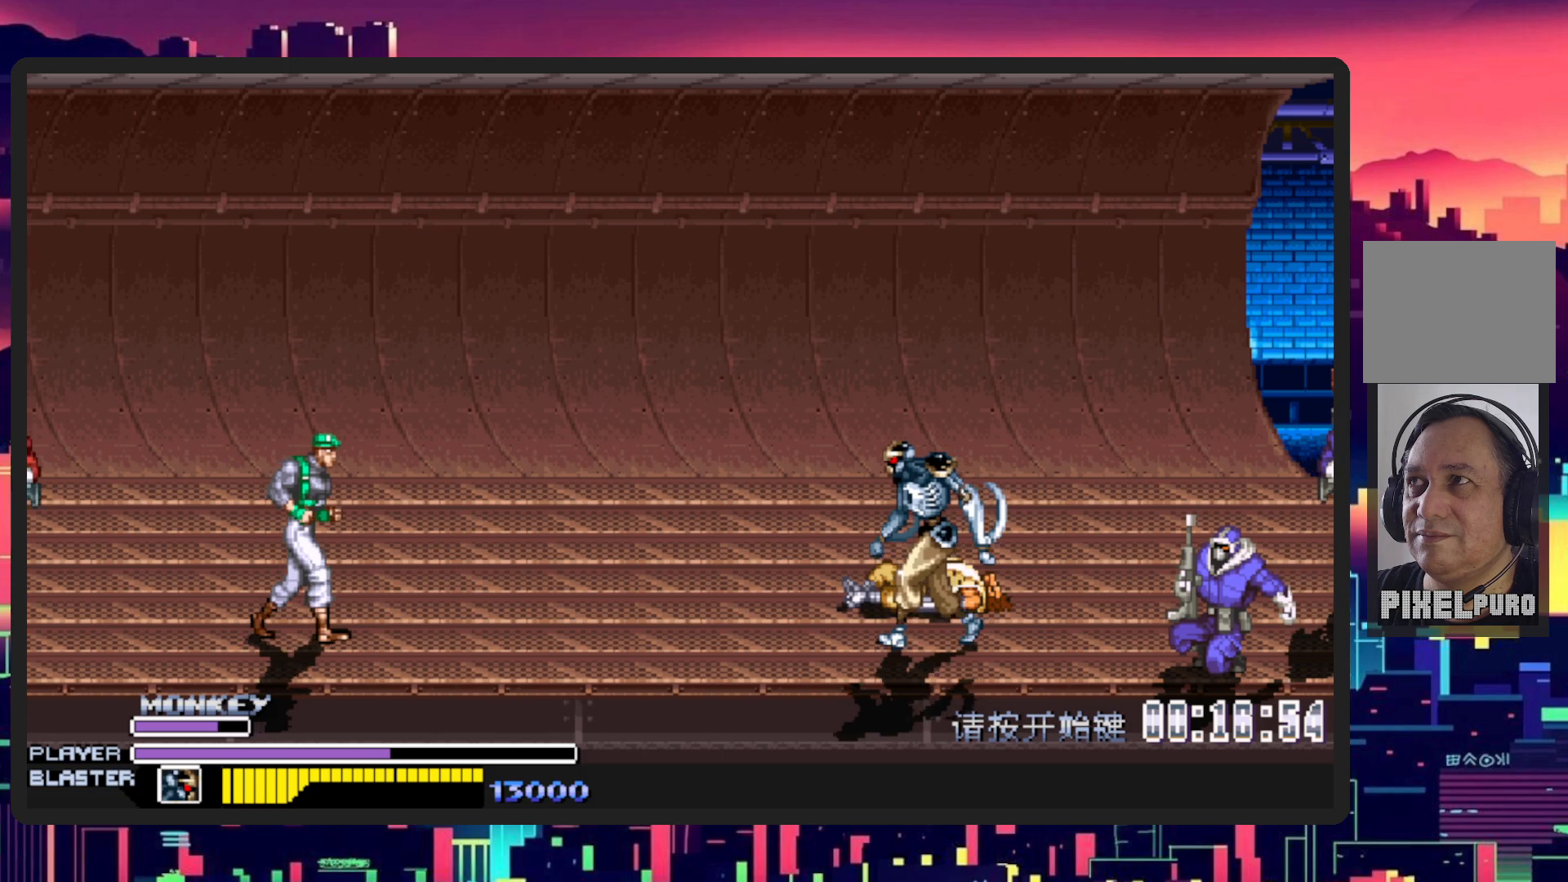
{"buttons": ["DPAD_LEFT"], "events": [[84, "B", "down"], [234, "B", "up"]]}
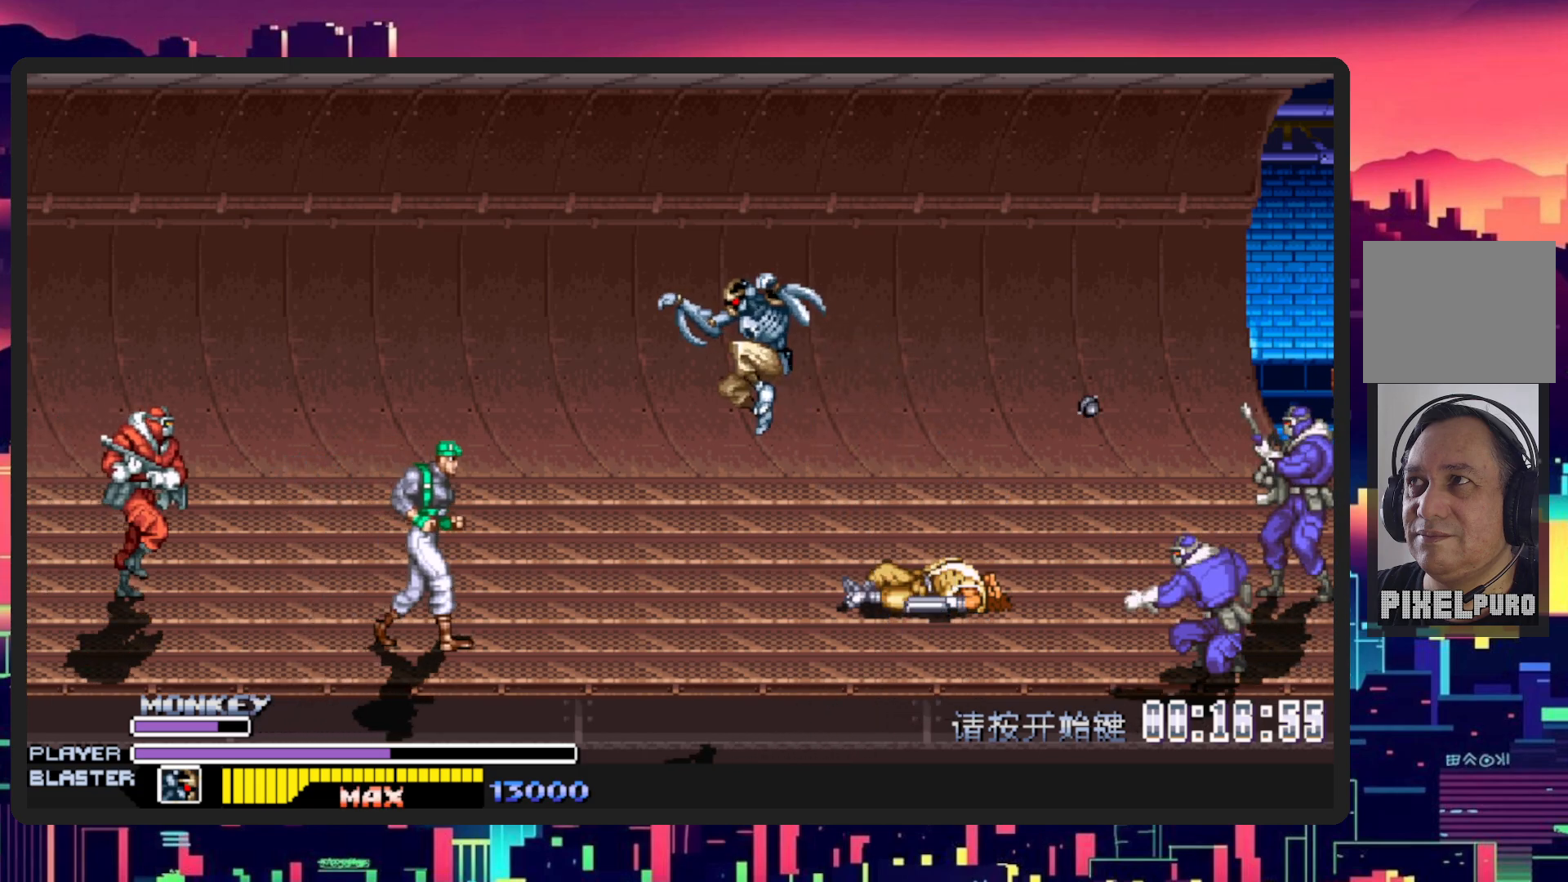
{"buttons": ["DPAD_LEFT"], "events": [[83, "Y", "down"], [116, "B", "down"], [216, "B", "up"], [300, "Y", "up"]]}
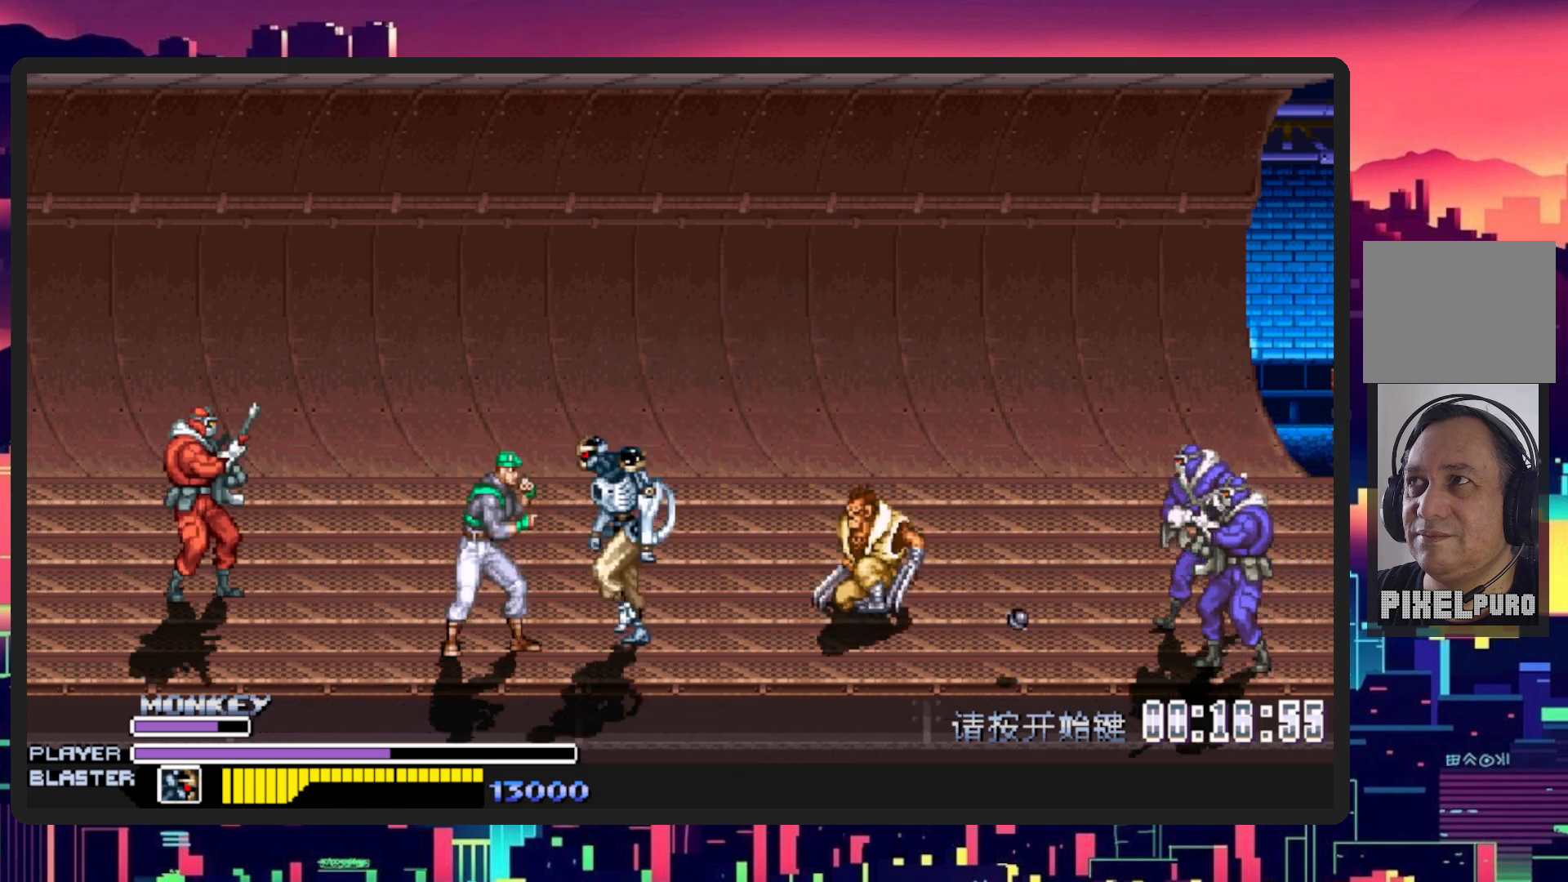
{"buttons": ["Y", "DPAD_RIGHT"], "events": [[350, "DPAD_DOWN", "down"], [400, "DPAD_LEFT", "up"], [400, "DPAD_RIGHT", "down"], [434, "DPAD_DOWN", "up"], [451, "Y", "down"]]}
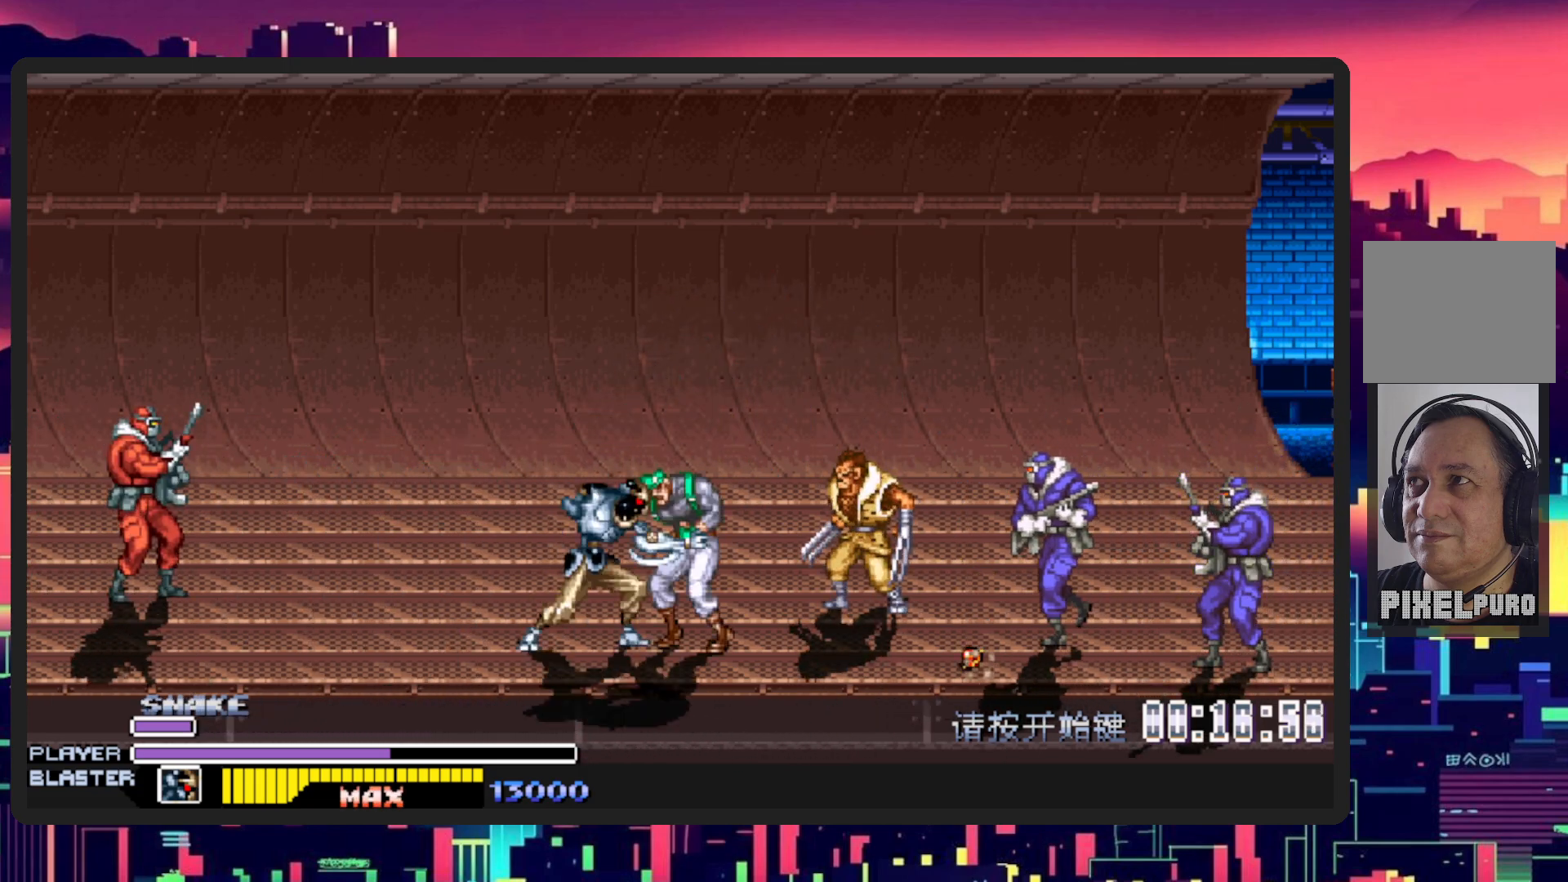
{"buttons": [], "events": [[133, "Y", "up"], [383, "DPAD_RIGHT", "up"]]}
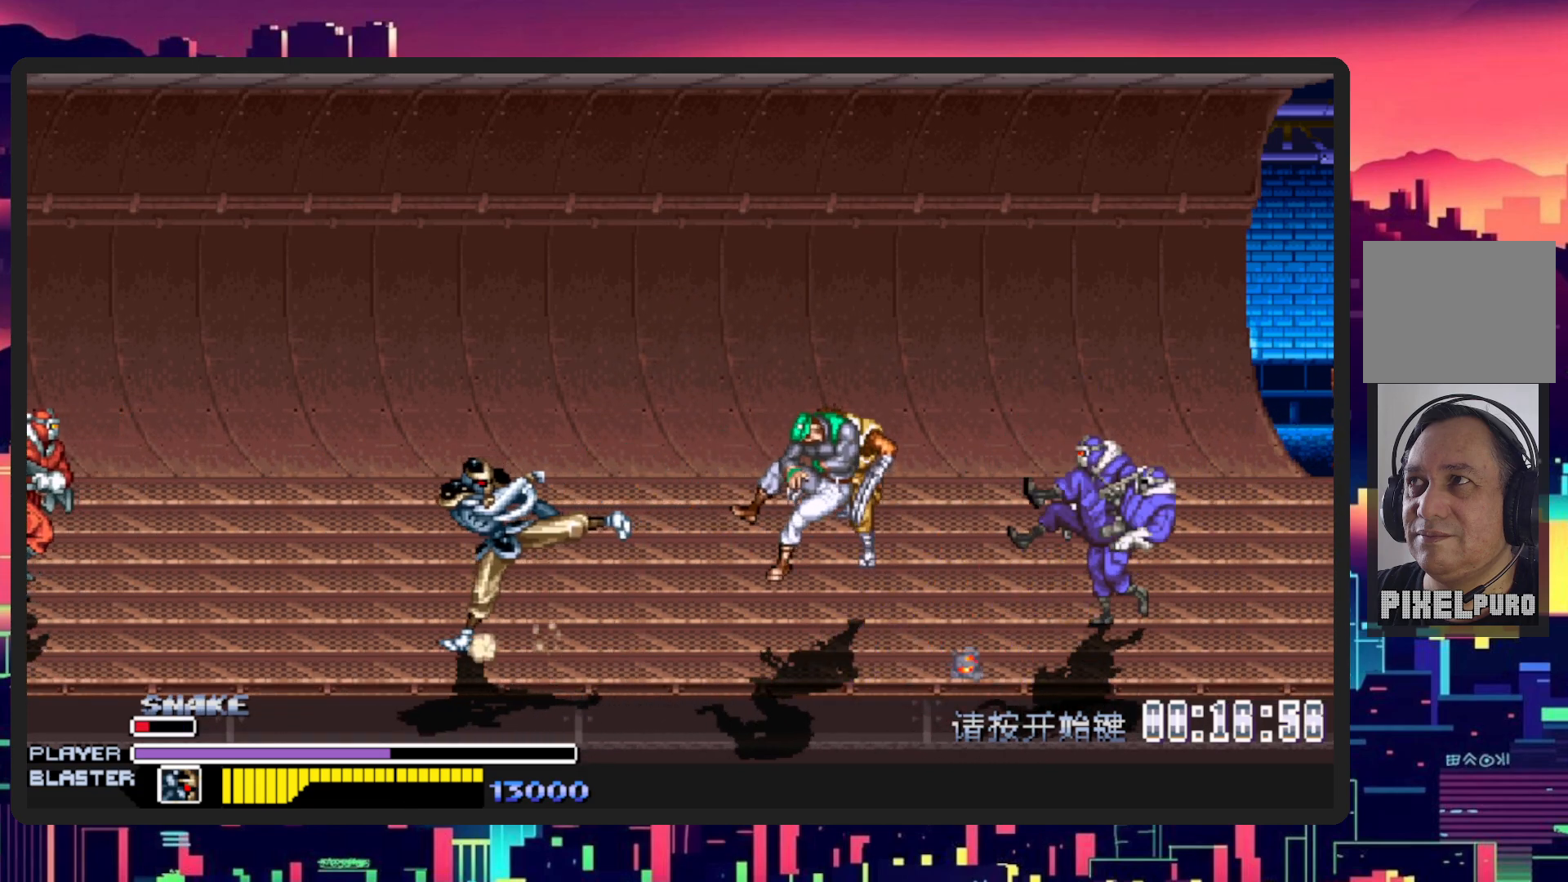
{"buttons": ["DPAD_DOWN", "DPAD_LEFT"], "events": [[184, "DPAD_LEFT", "down"], [317, "DPAD_LEFT", "up"], [334, "DPAD_RIGHT", "down"], [384, "DPAD_RIGHT", "up"], [434, "DPAD_LEFT", "down"], [451, "DPAD_DOWN", "down"]]}
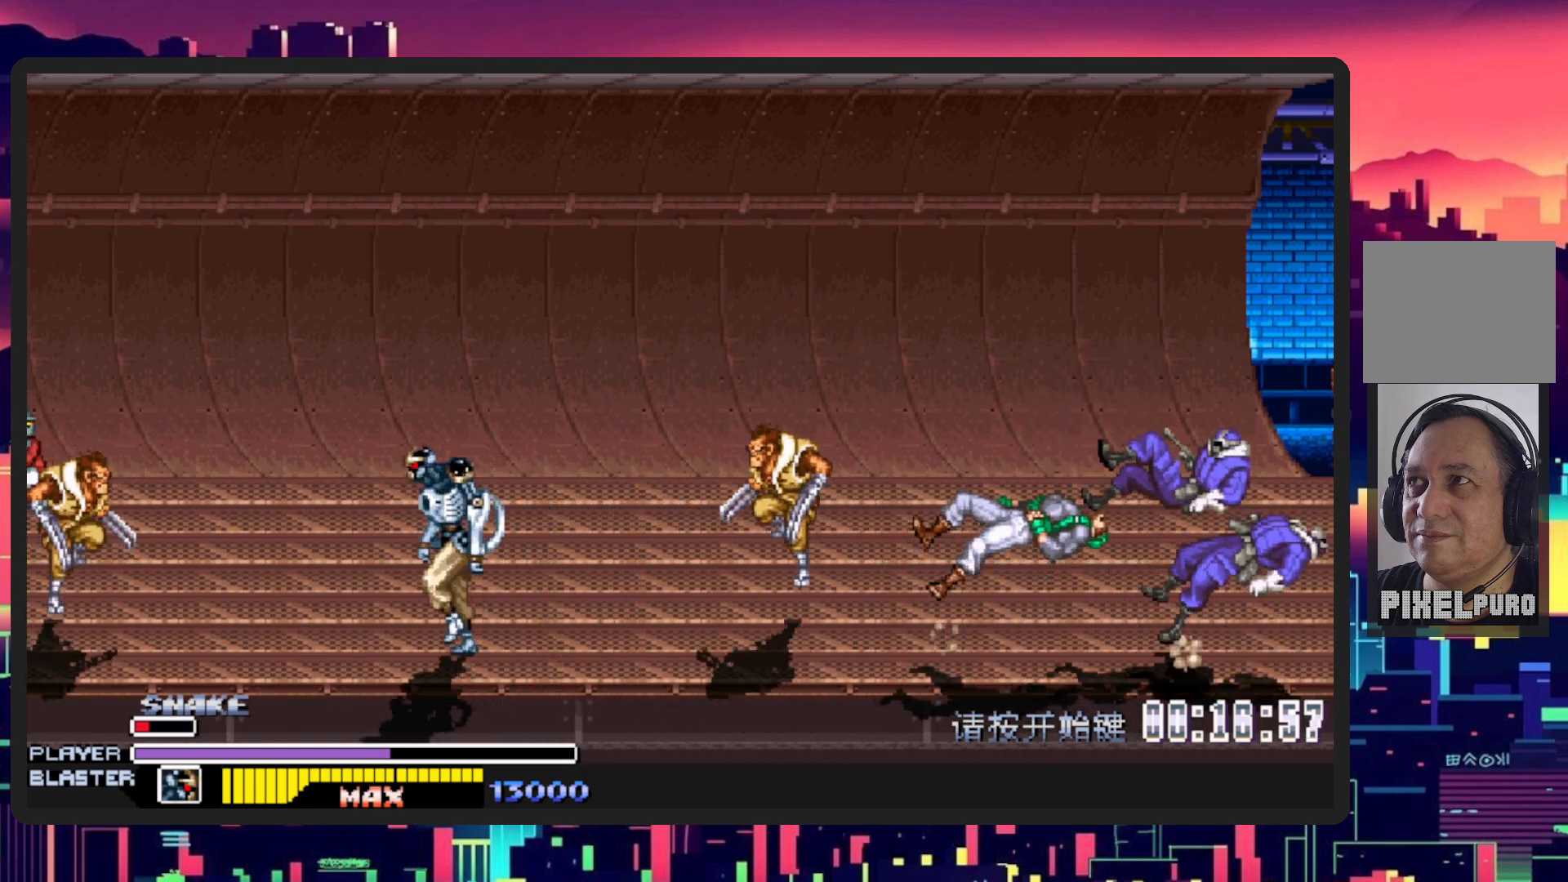
{"buttons": ["DPAD_LEFT"], "events": [[50, "DPAD_DOWN", "up"], [133, "B", "down"], [267, "B", "up"]]}
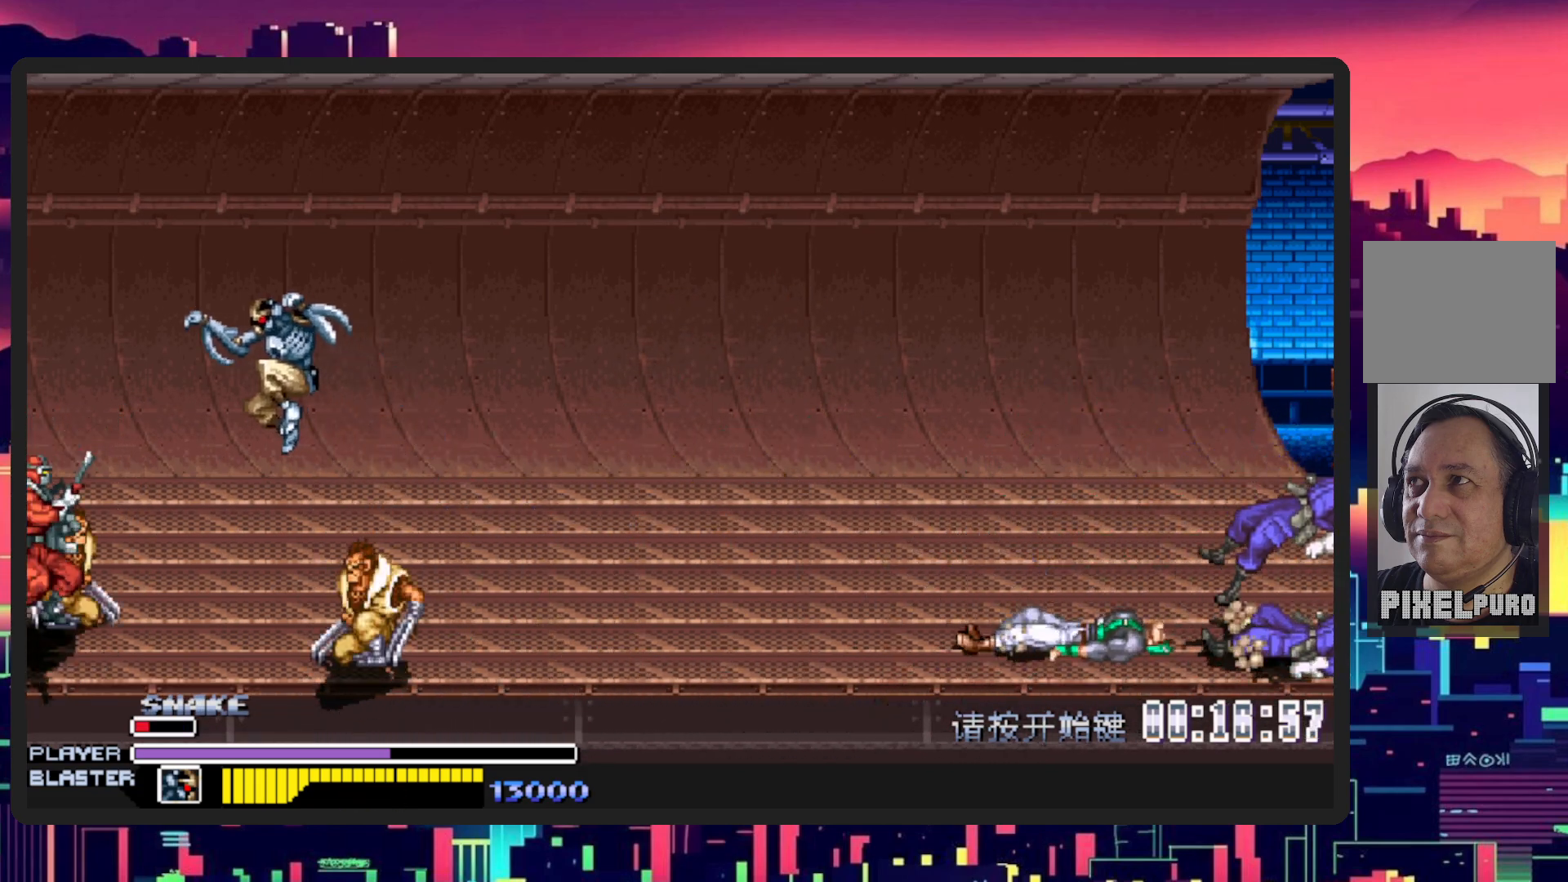
{"buttons": ["DPAD_LEFT"], "events": [[50, "Y", "down"], [350, "Y", "up"]]}
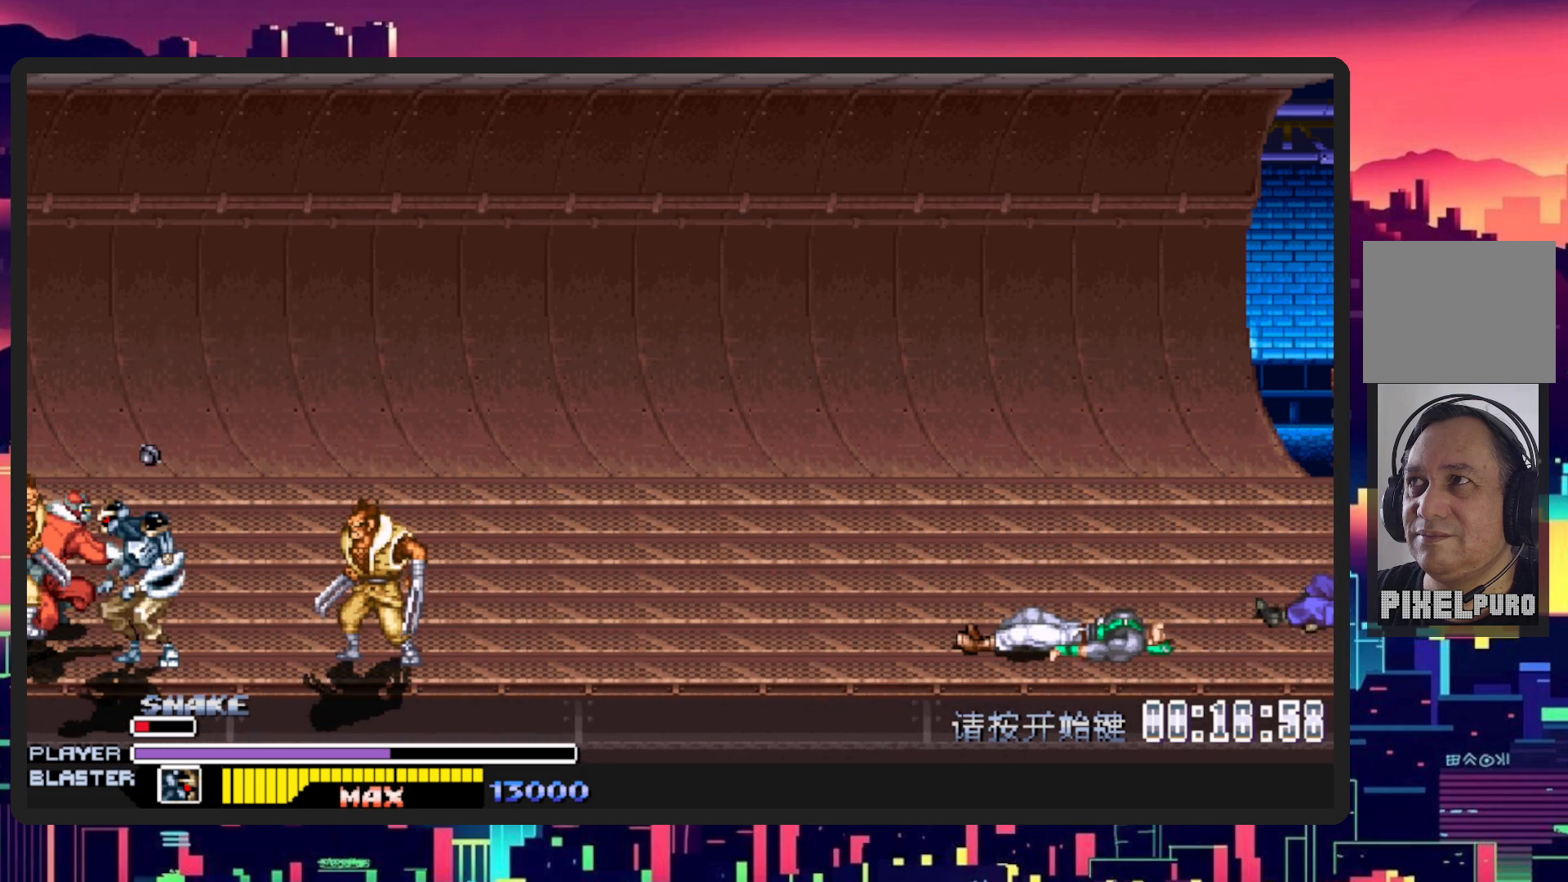
{"buttons": ["DPAD_LEFT"], "events": [[333, "Y", "down"], [500, "Y", "up"]]}
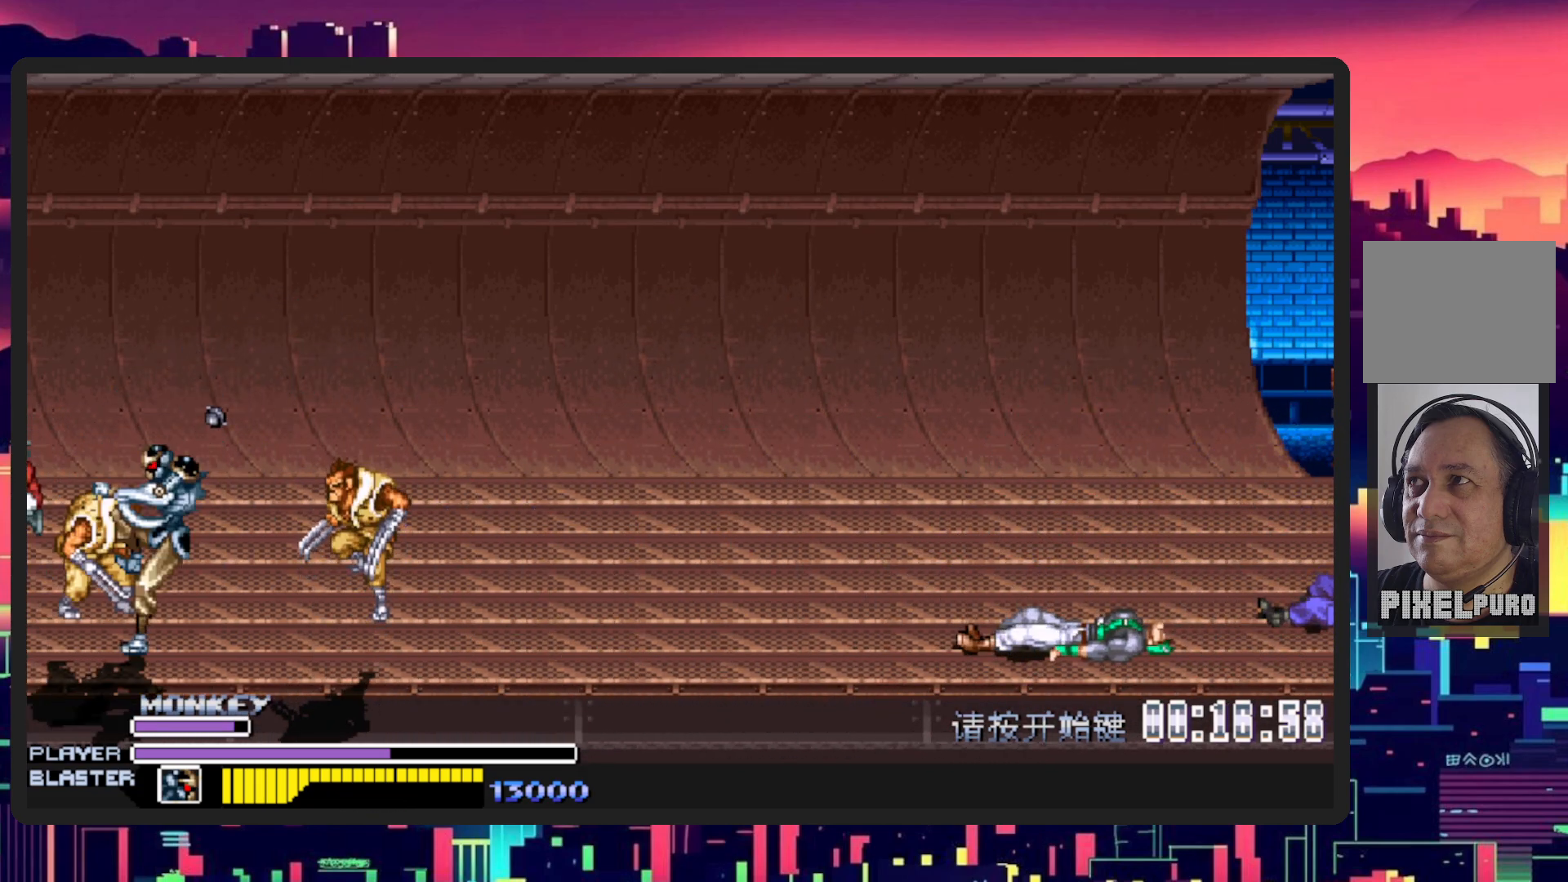
{"buttons": ["DPAD_LEFT"], "events": [[67, "Y", "down"], [234, "Y", "up"], [300, "Y", "down"], [451, "Y", "up"]]}
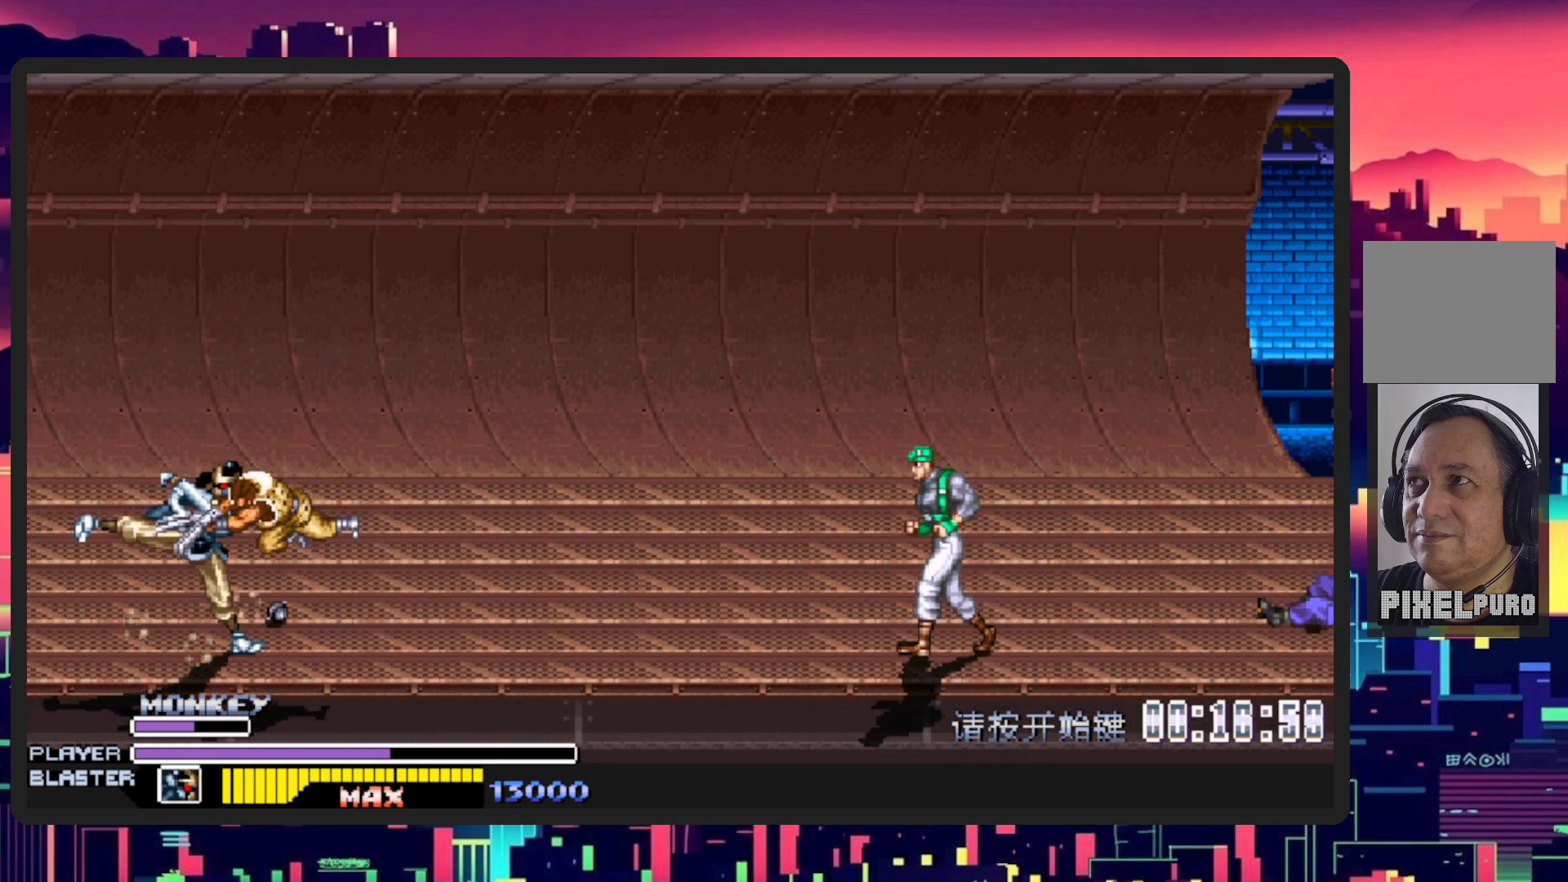
{"buttons": ["DPAD_LEFT"], "events": [[83, "DPAD_LEFT", "up"], [100, "DPAD_RIGHT", "down"], [450, "DPAD_RIGHT", "up"], [467, "DPAD_LEFT", "down"]]}
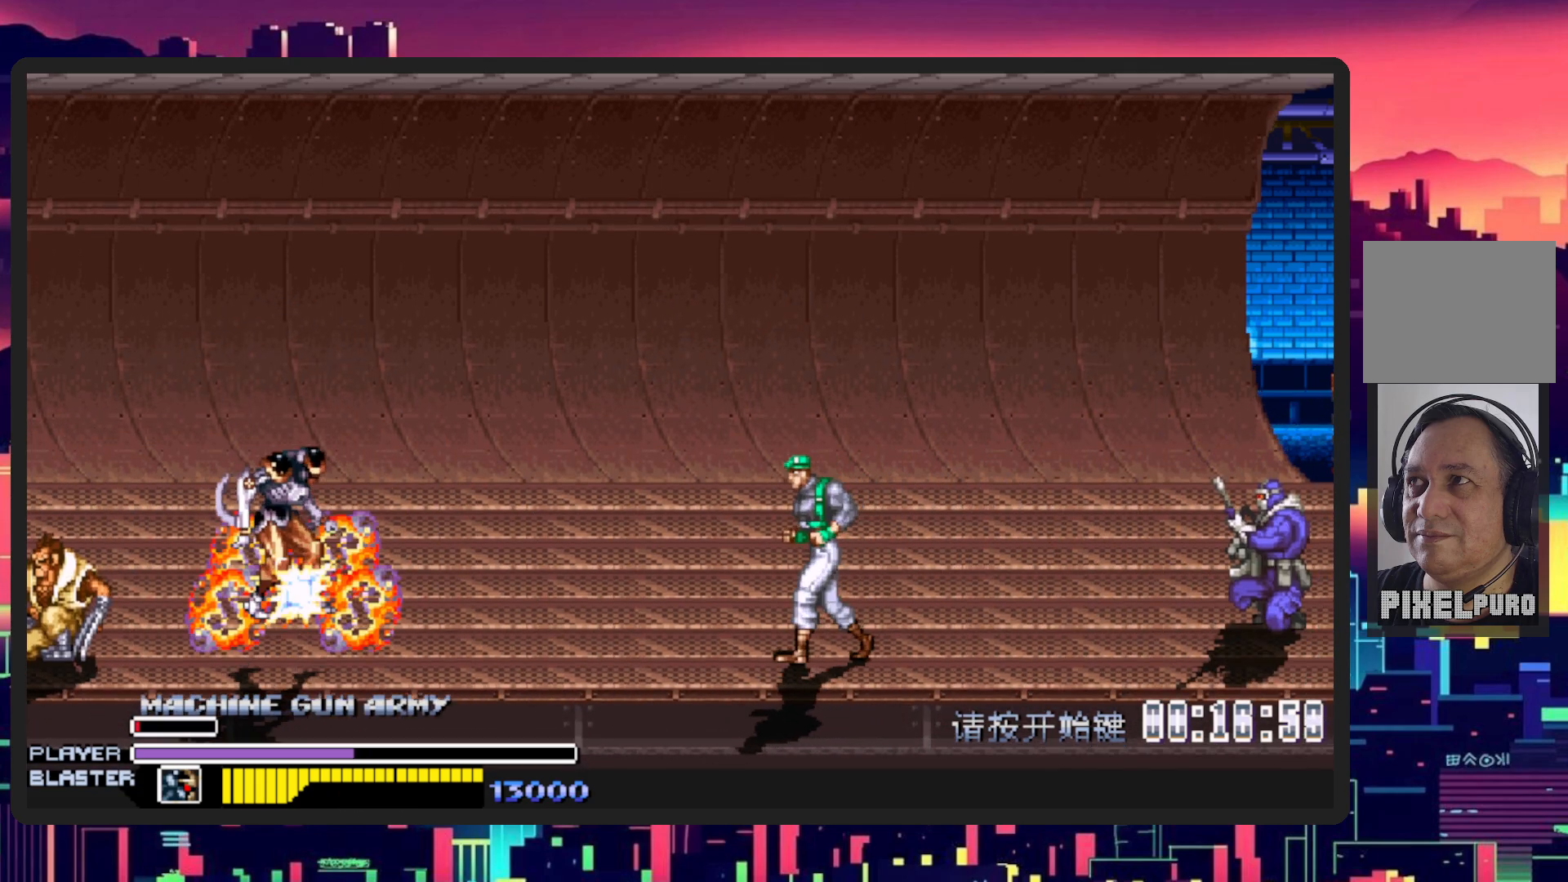
{"buttons": ["DPAD_DOWN", "DPAD_LEFT"], "events": [[317, "DPAD_DOWN", "down"]]}
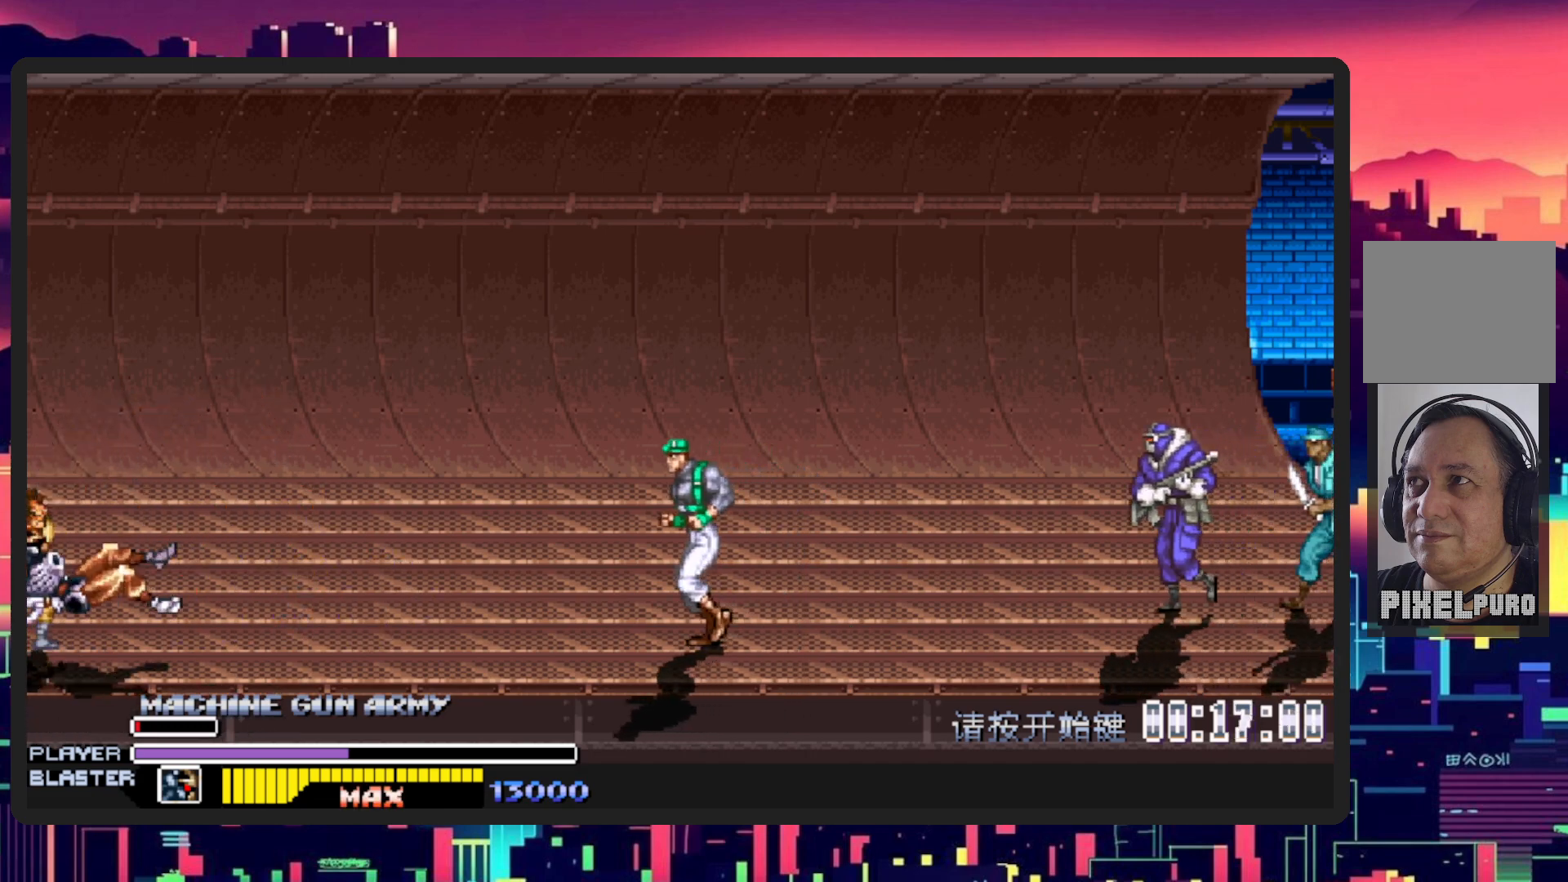
{"buttons": [], "events": [[66, "DPAD_DOWN", "up"], [66, "DPAD_LEFT", "up"], [333, "DPAD_RIGHT", "down"], [483, "DPAD_RIGHT", "up"]]}
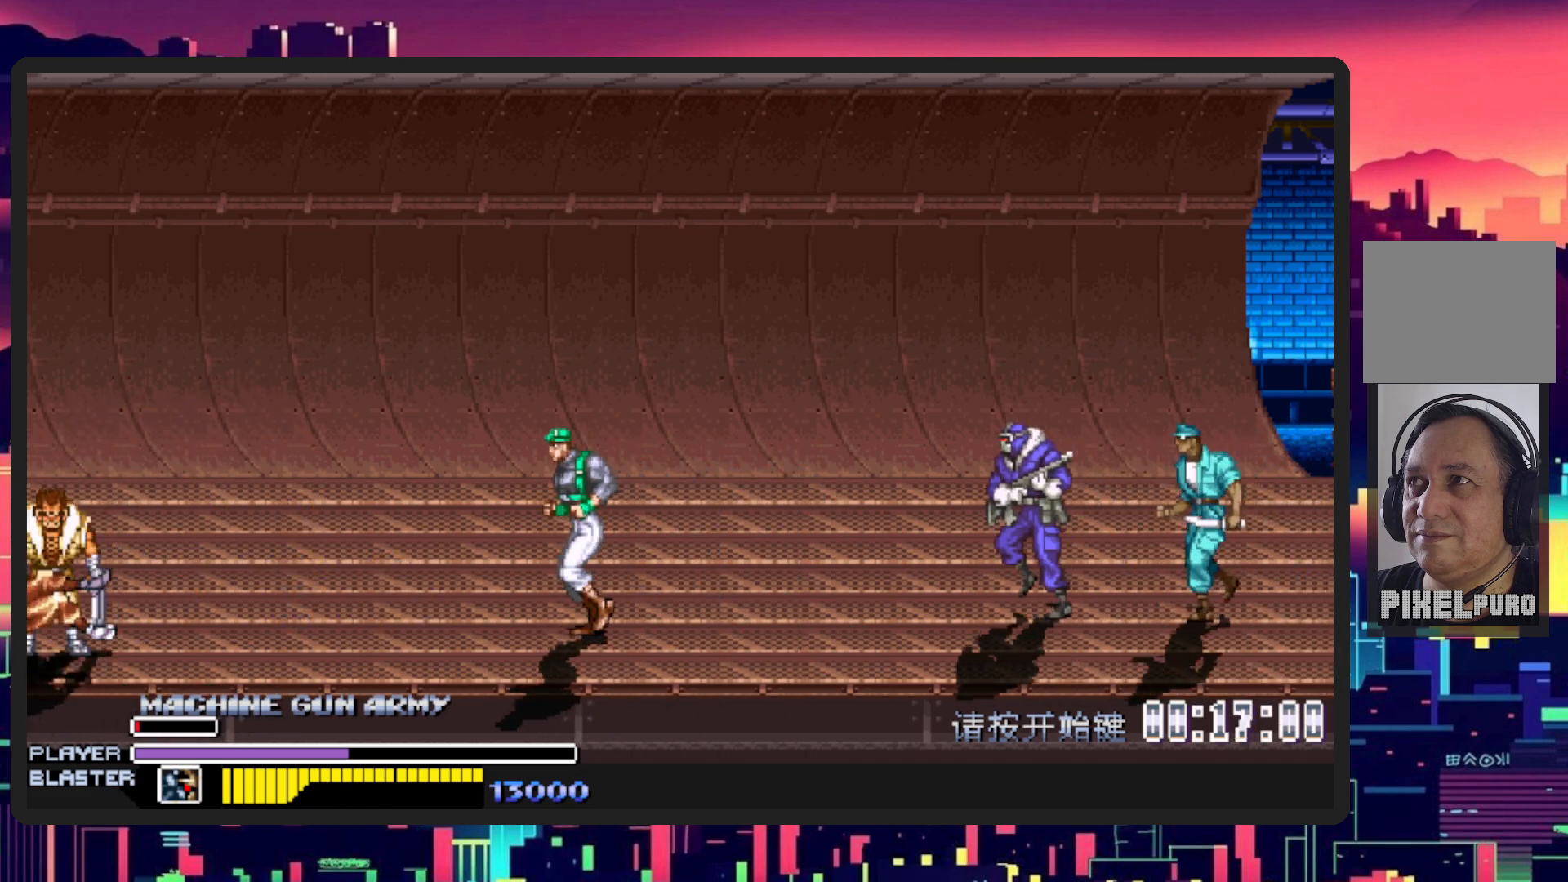
{"buttons": ["Y", "DPAD_RIGHT"], "events": [[267, "DPAD_RIGHT", "down"], [367, "Y", "down"]]}
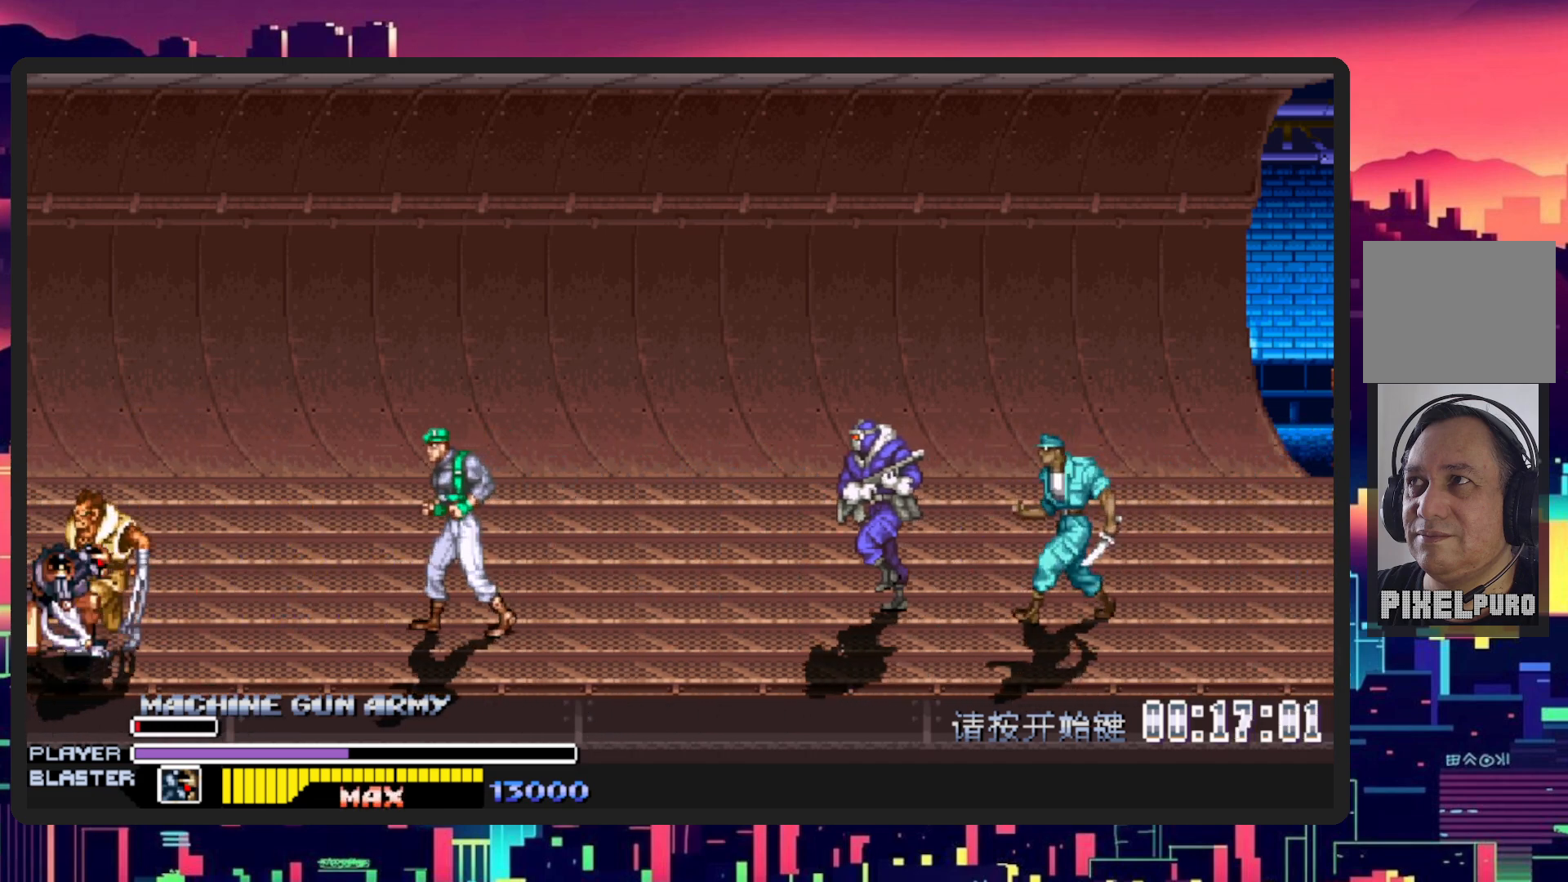
{"buttons": ["DPAD_RIGHT"], "events": [[83, "Y", "up"], [117, "Y", "down"], [267, "Y", "up"], [317, "Y", "down"], [484, "Y", "up"]]}
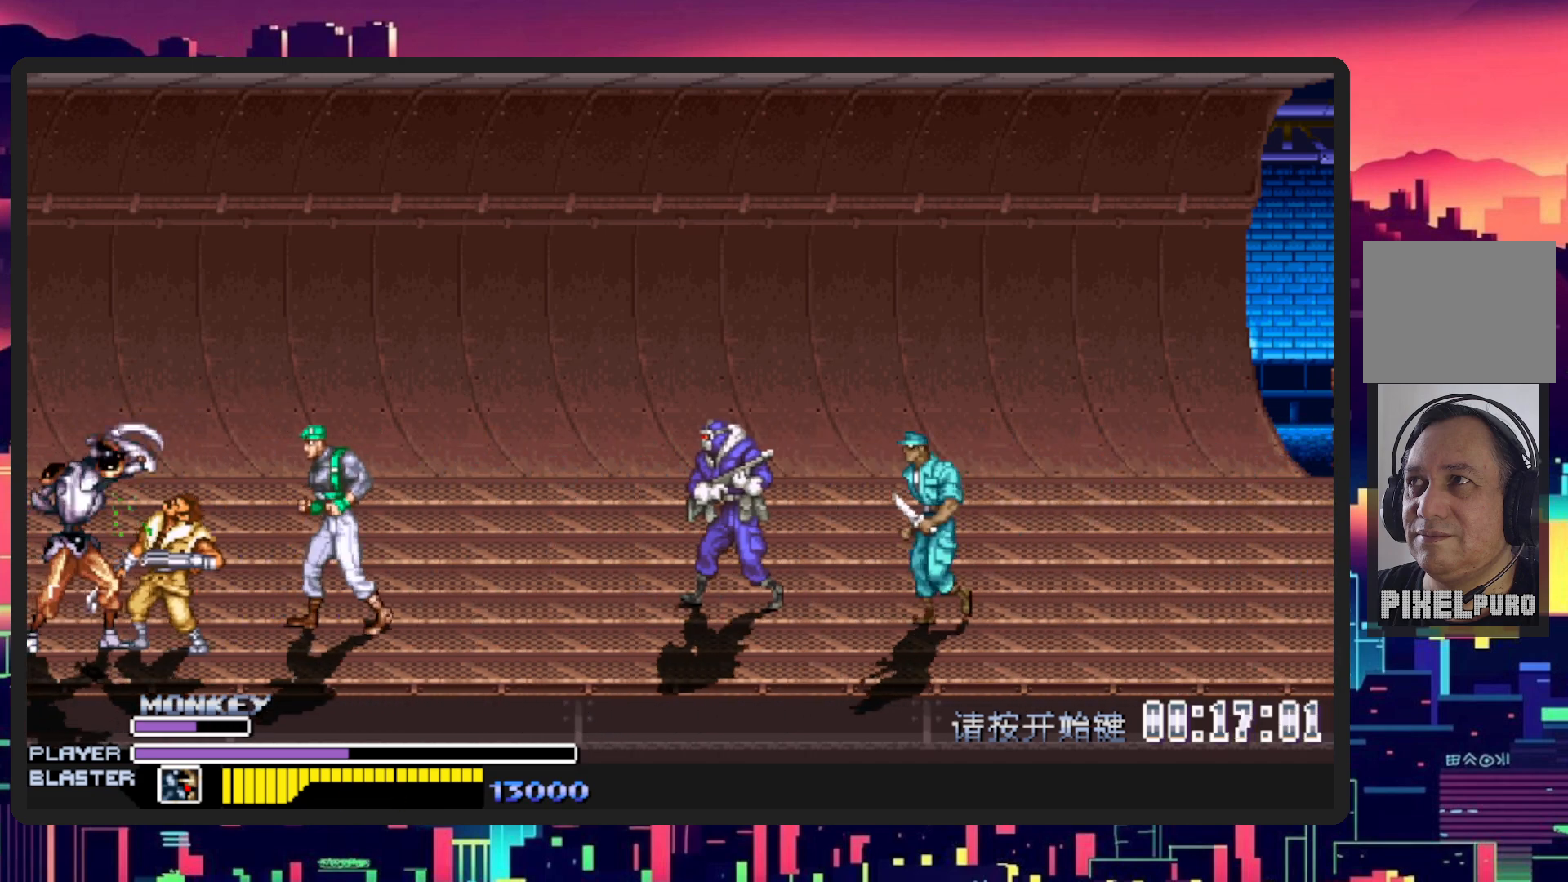
{"buttons": ["DPAD_RIGHT"], "events": [[34, "Y", "down"], [184, "Y", "up"], [234, "Y", "down"], [351, "Y", "up"], [401, "Y", "down"], [501, "Y", "up"]]}
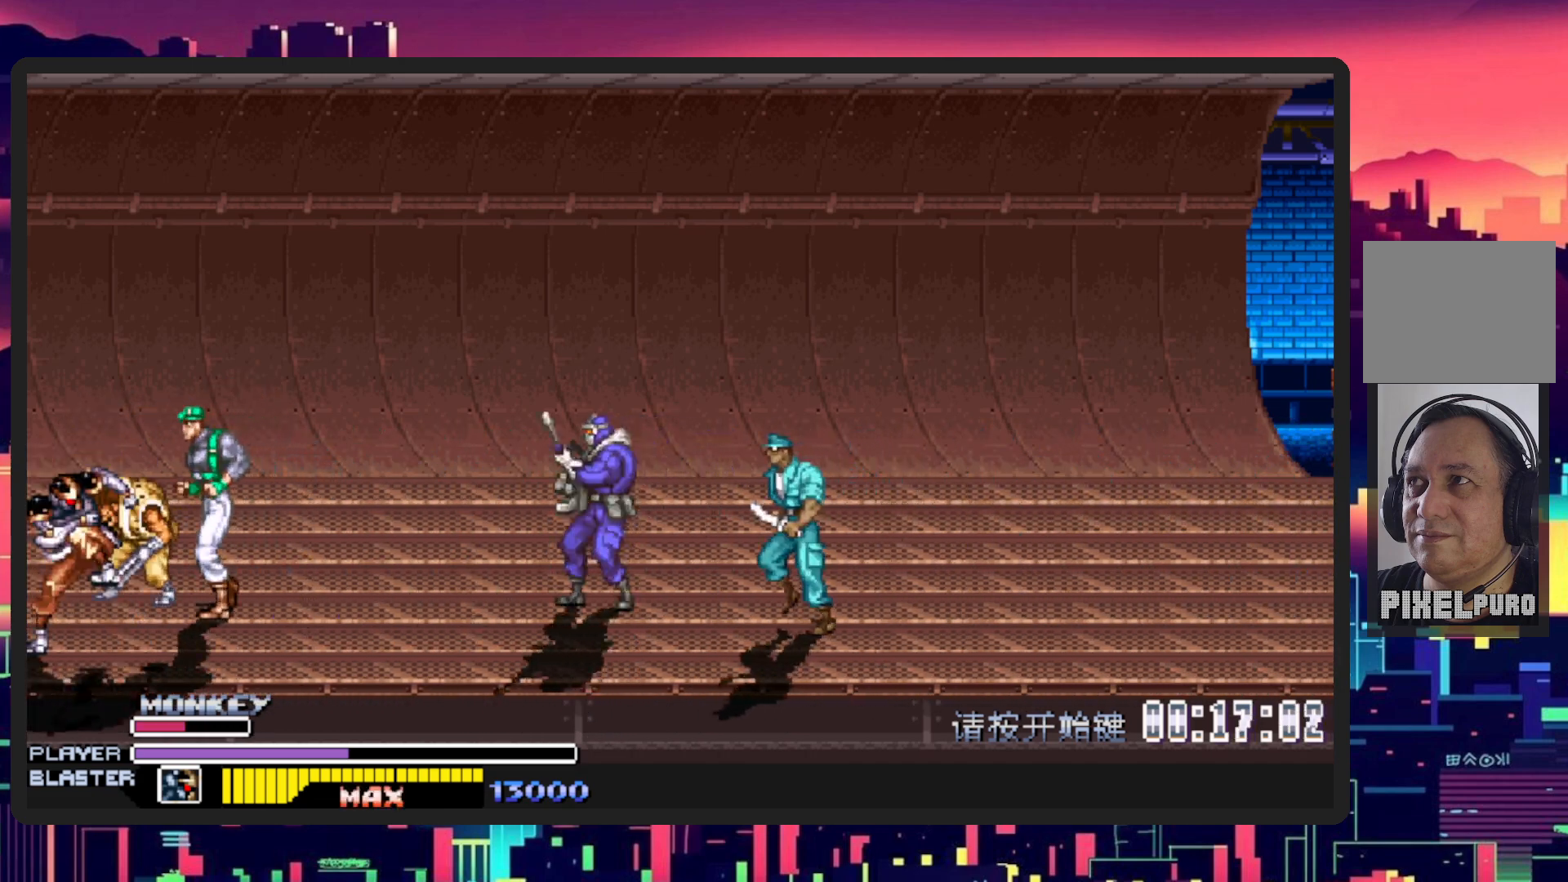
{"buttons": ["DPAD_RIGHT"], "events": [[50, "Y", "down"], [117, "Y", "up"], [167, "Y", "down"], [267, "Y", "up"], [334, "Y", "down"], [384, "Y", "up"]]}
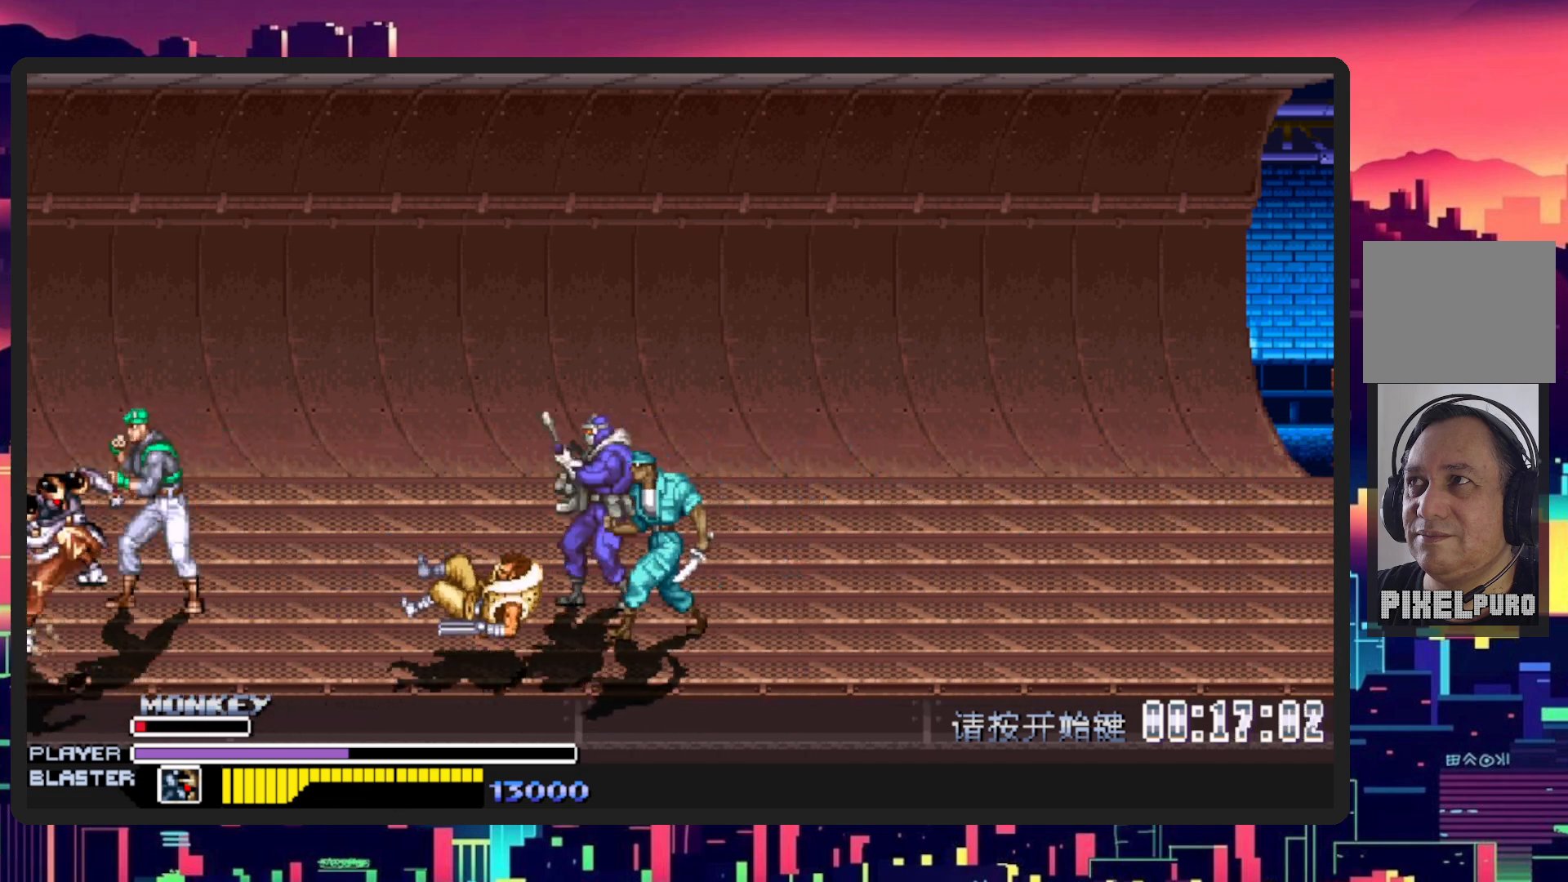
{"buttons": ["DPAD_RIGHT"], "events": [[134, "B", "down"], [251, "B", "up"]]}
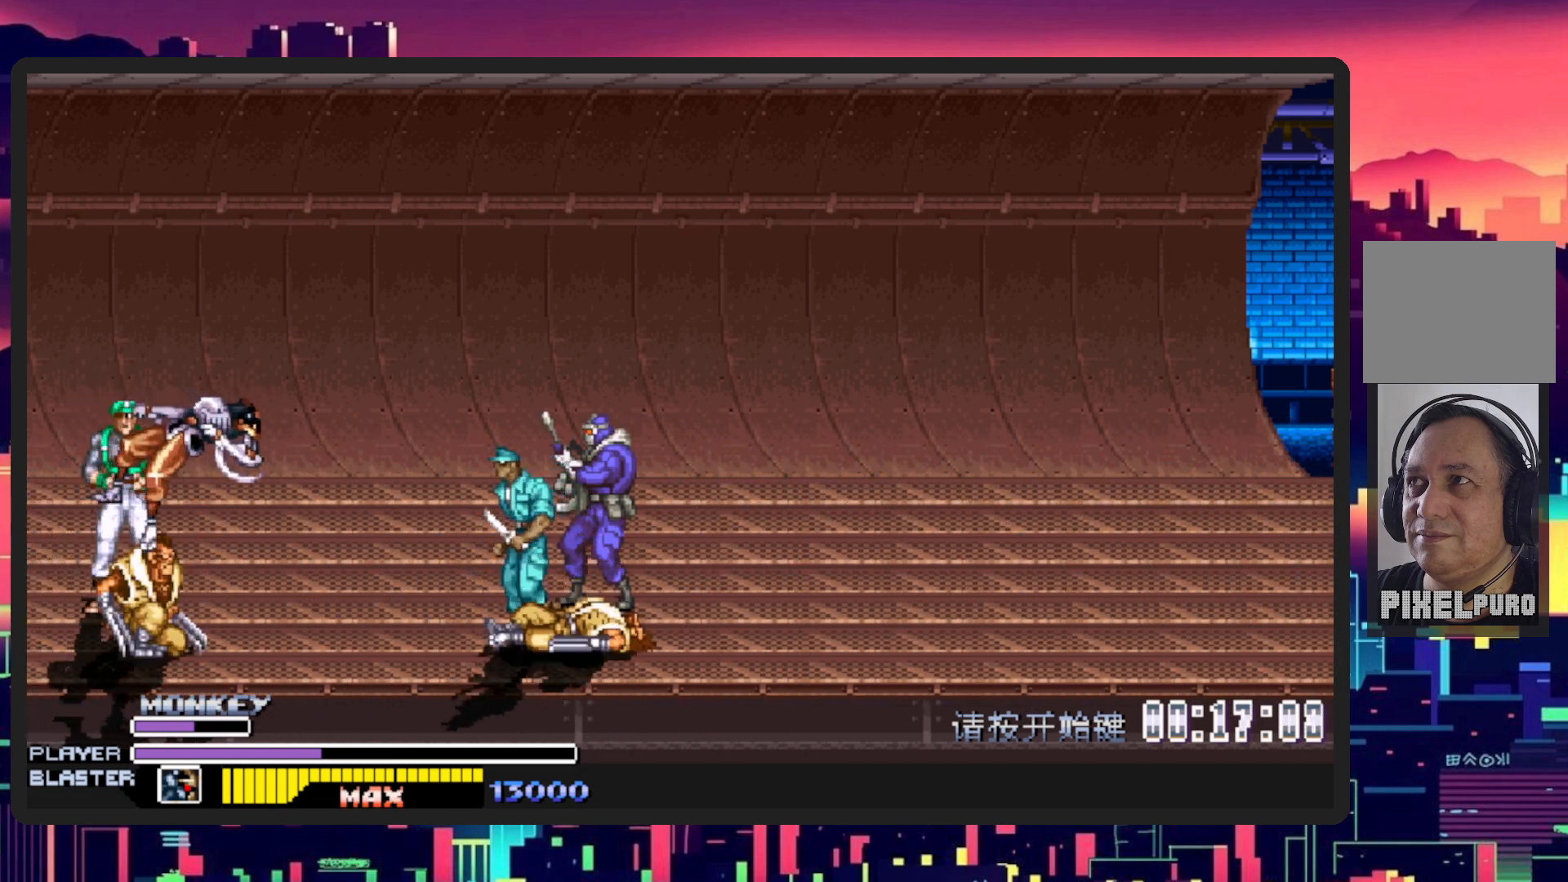
{"buttons": ["DPAD_RIGHT"], "events": [[33, "Y", "down"], [267, "Y", "up"]]}
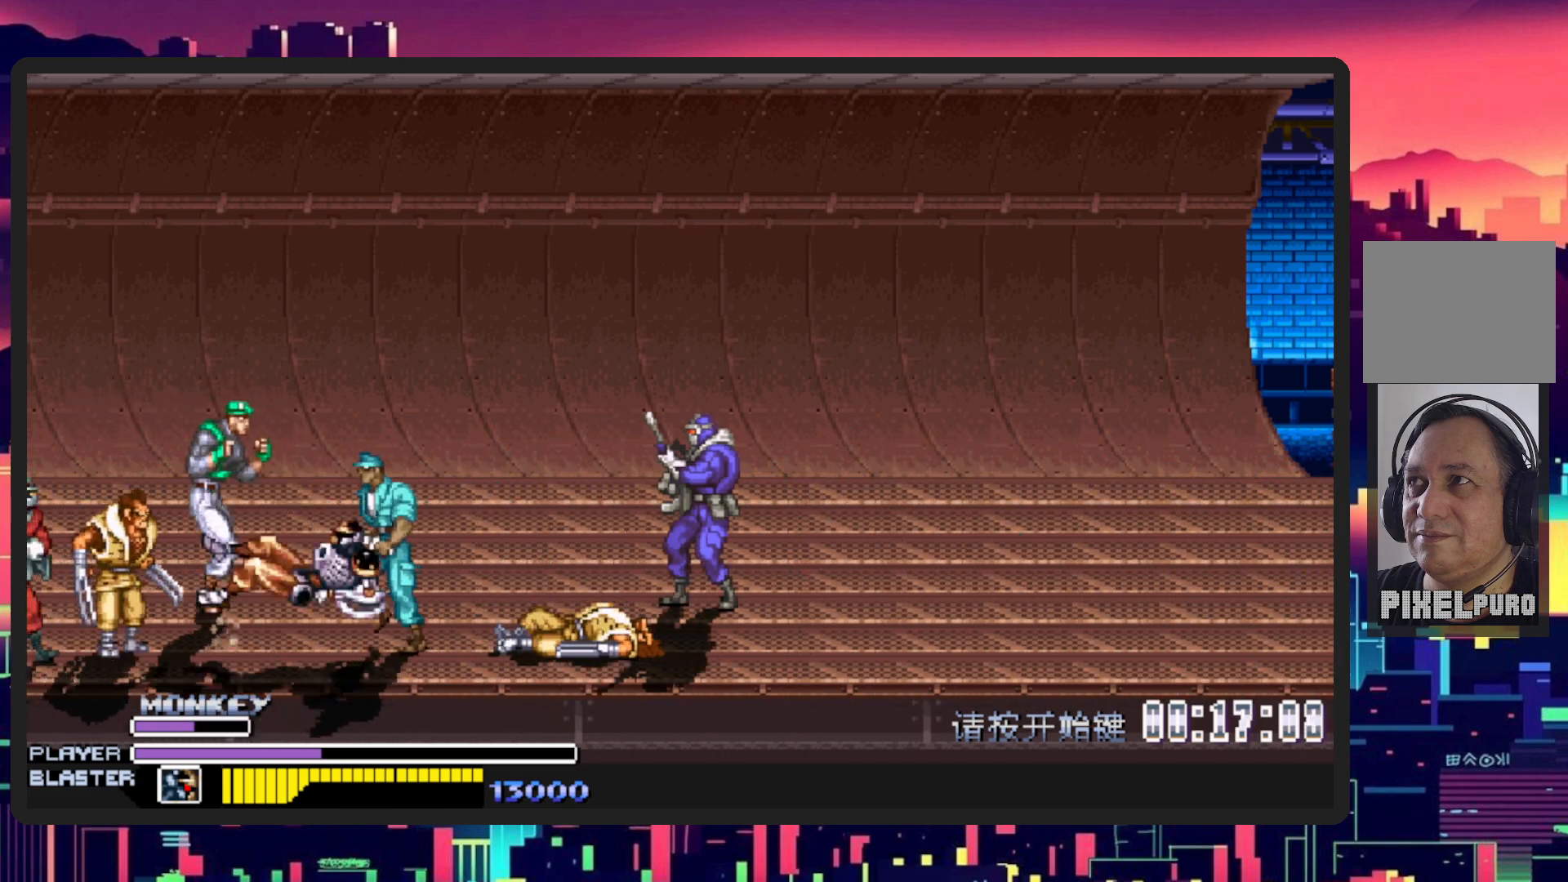
{"buttons": [], "events": [[151, "Y", "down"], [284, "Y", "up"], [301, "DPAD_RIGHT", "up"]]}
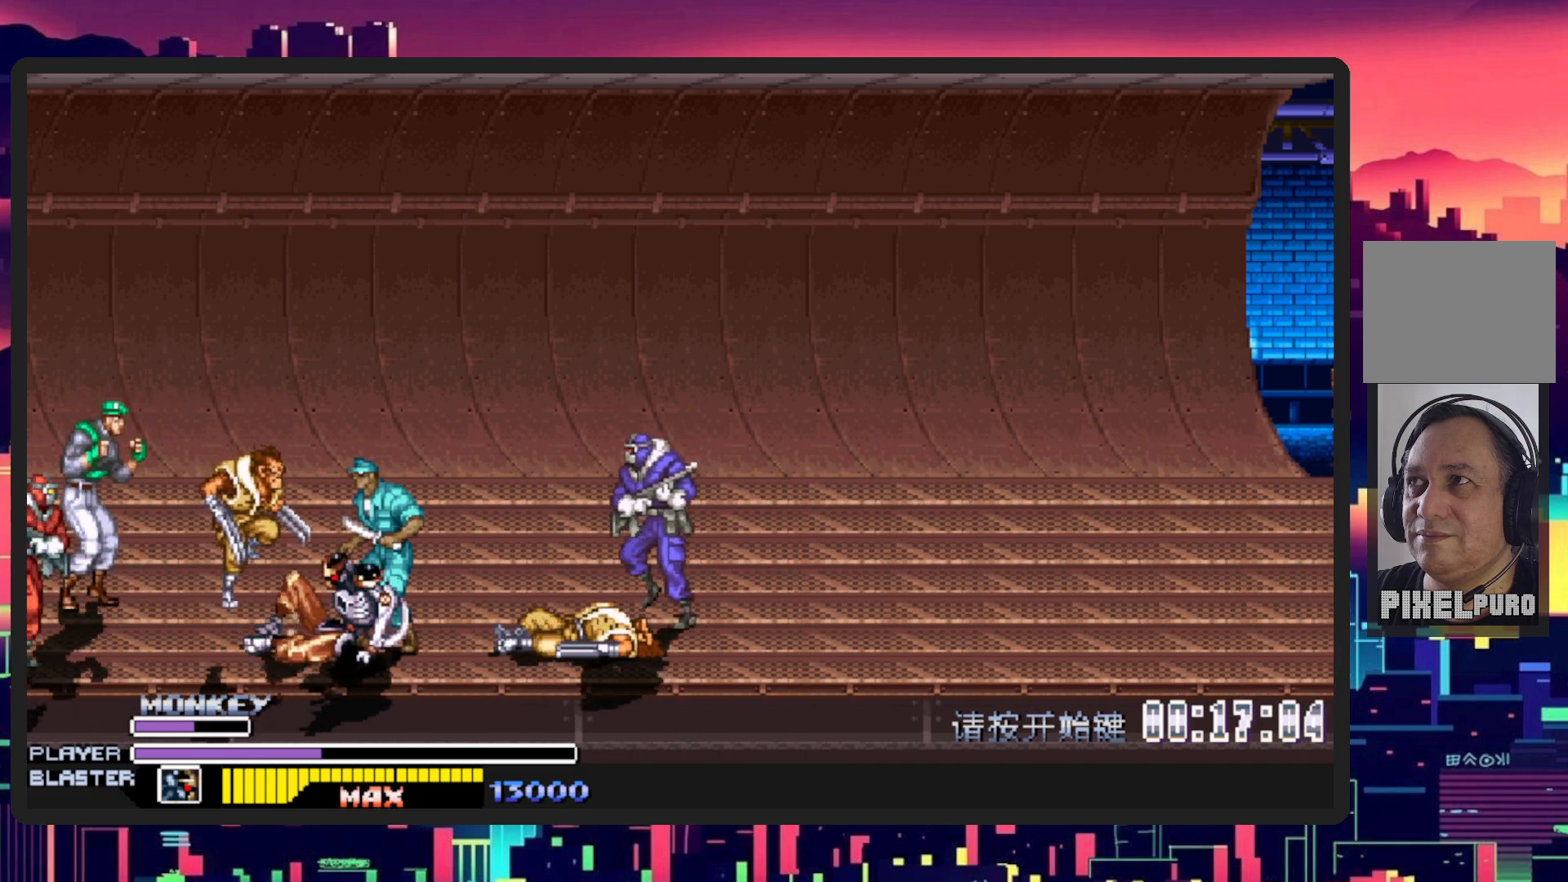
{"buttons": ["L1", "DPAD_DOWN", "DPAD_RIGHT"], "events": [[50, "DPAD_LEFT", "down"], [100, "DPAD_DOWN", "down"], [200, "DPAD_LEFT", "up"], [233, "DPAD_RIGHT", "down"], [300, "DPAD_DOWN", "up"], [417, "L1", "down"], [434, "DPAD_DOWN", "down"]]}
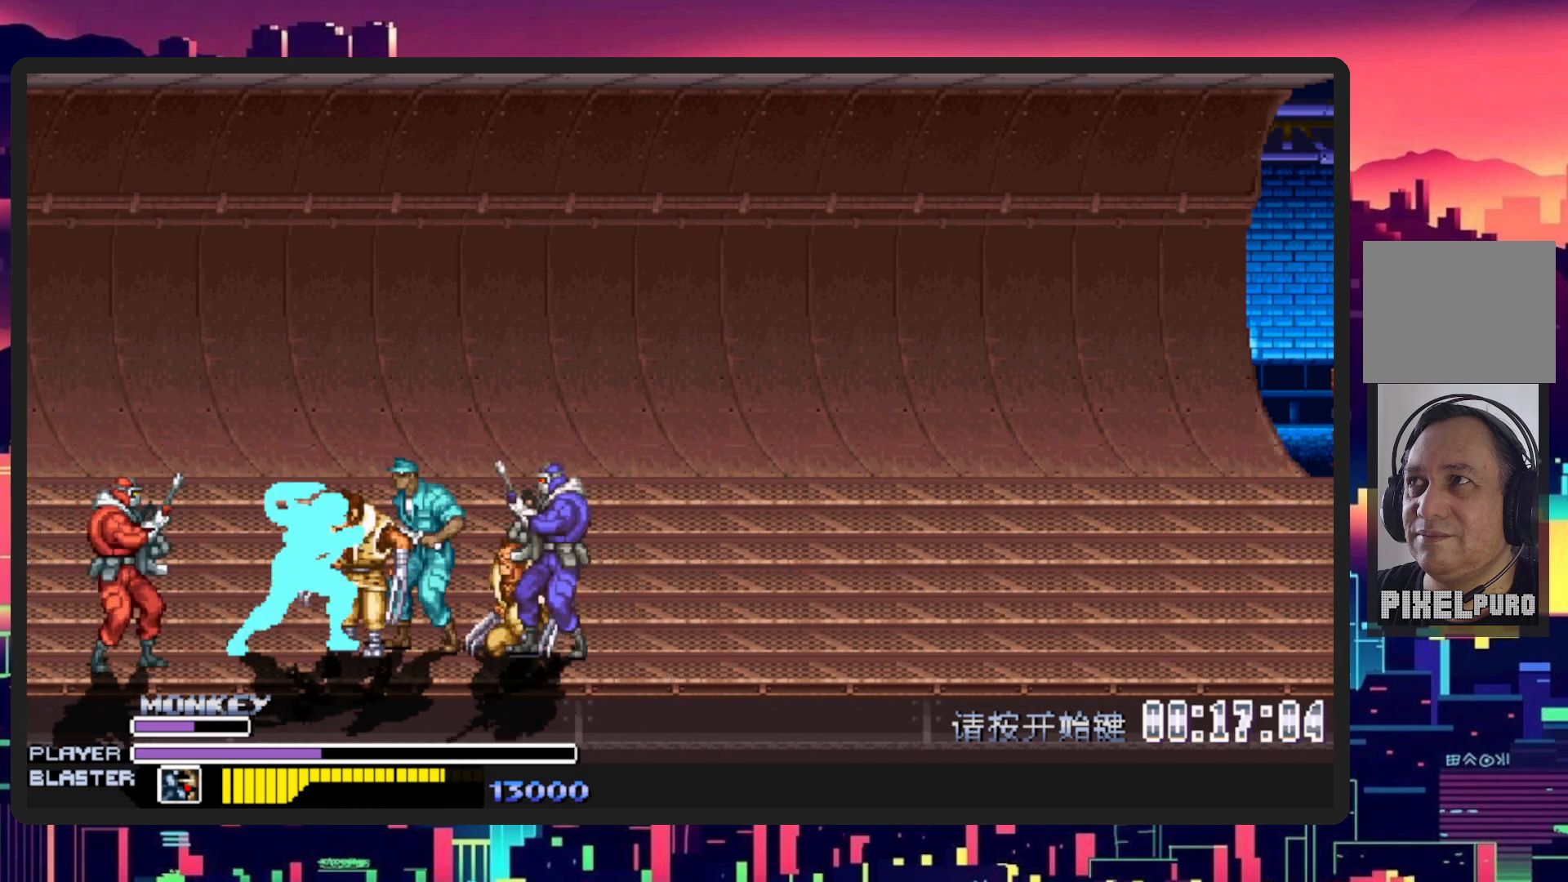
{"buttons": ["DPAD_RIGHT"], "events": [[151, "DPAD_DOWN", "up"], [167, "L1", "up"]]}
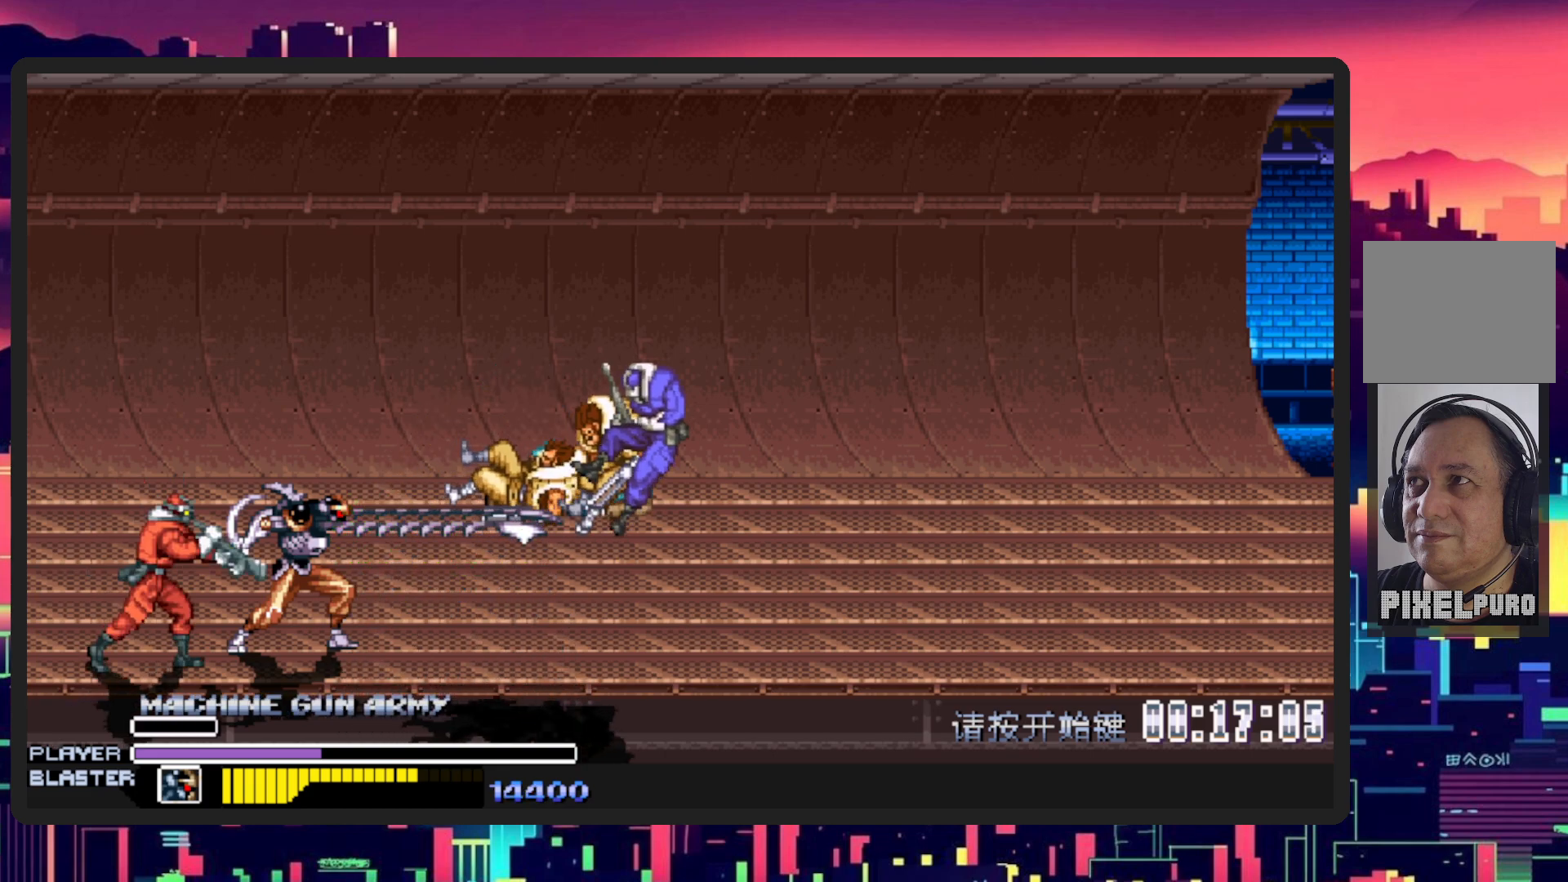
{"buttons": ["Y", "DPAD_DOWN", "DPAD_LEFT"], "events": [[250, "DPAD_DOWN", "down"], [267, "DPAD_RIGHT", "up"], [284, "DPAD_LEFT", "down"], [400, "Y", "down"]]}
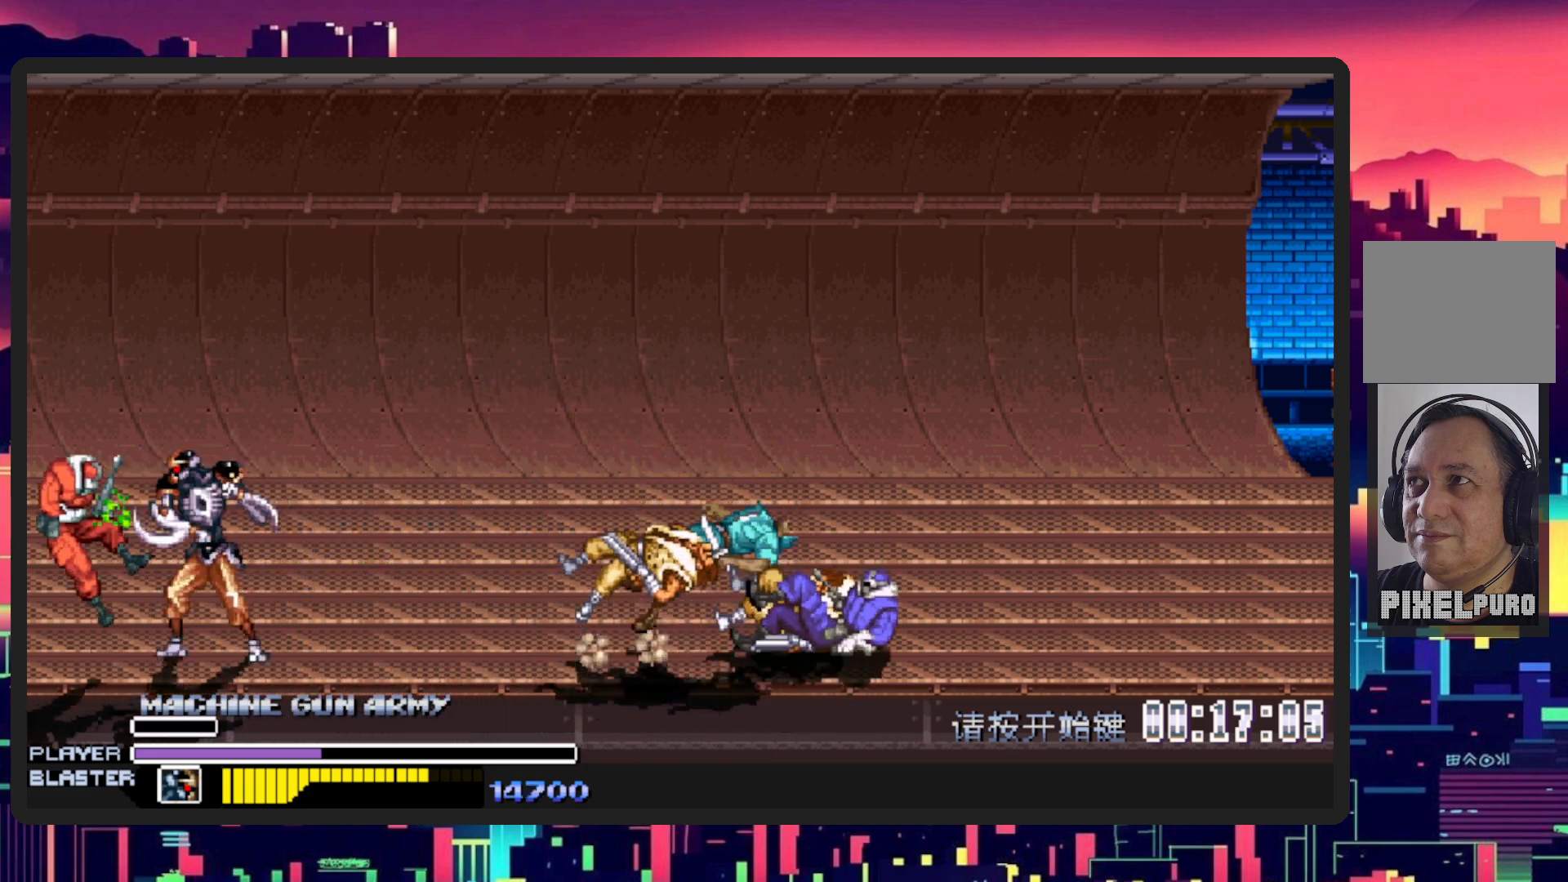
{"buttons": [], "events": [[101, "Y", "up"], [151, "Y", "down"], [167, "DPAD_DOWN", "up"], [201, "DPAD_LEFT", "up"], [334, "Y", "up"], [384, "Y", "down"], [484, "Y", "up"]]}
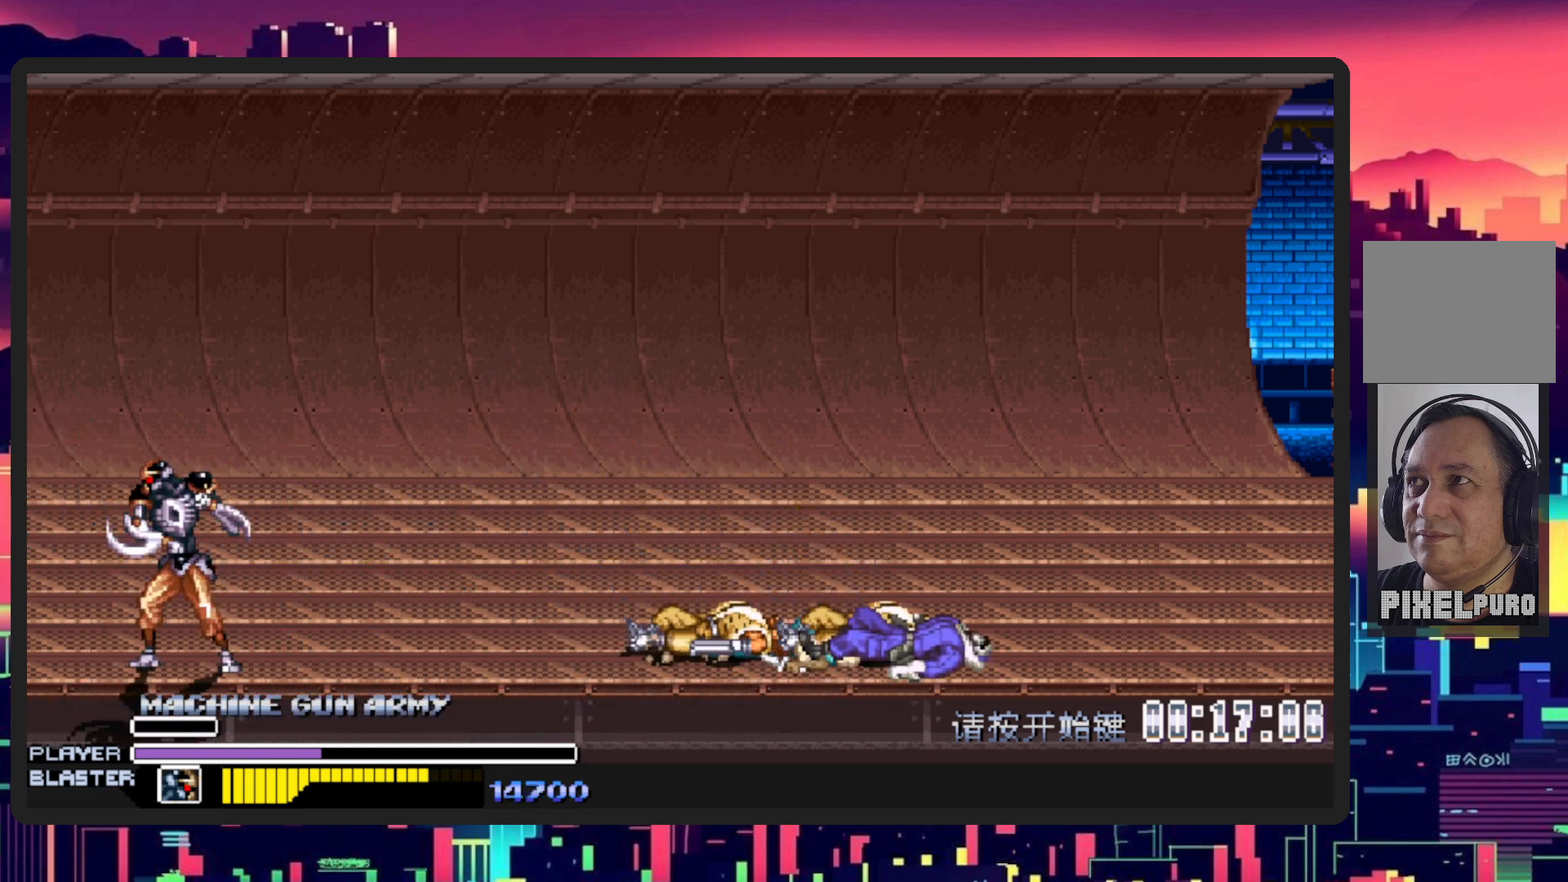
{"buttons": ["DPAD_RIGHT"], "events": [[67, "DPAD_RIGHT", "down"]]}
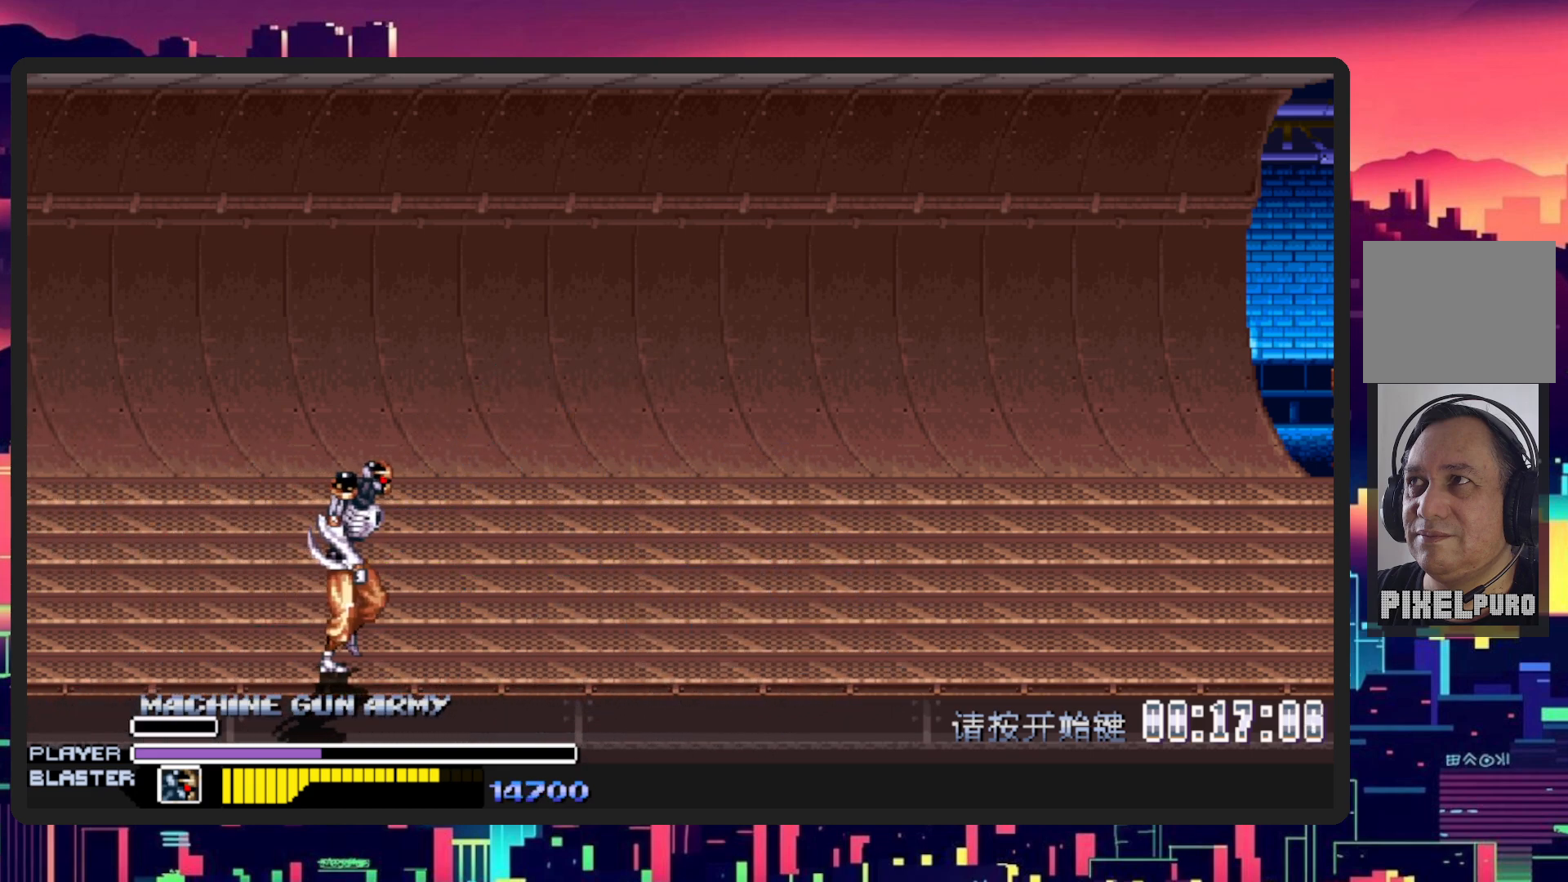
{"buttons": ["DPAD_RIGHT"], "events": [[284, "B", "down"], [451, "B", "up"]]}
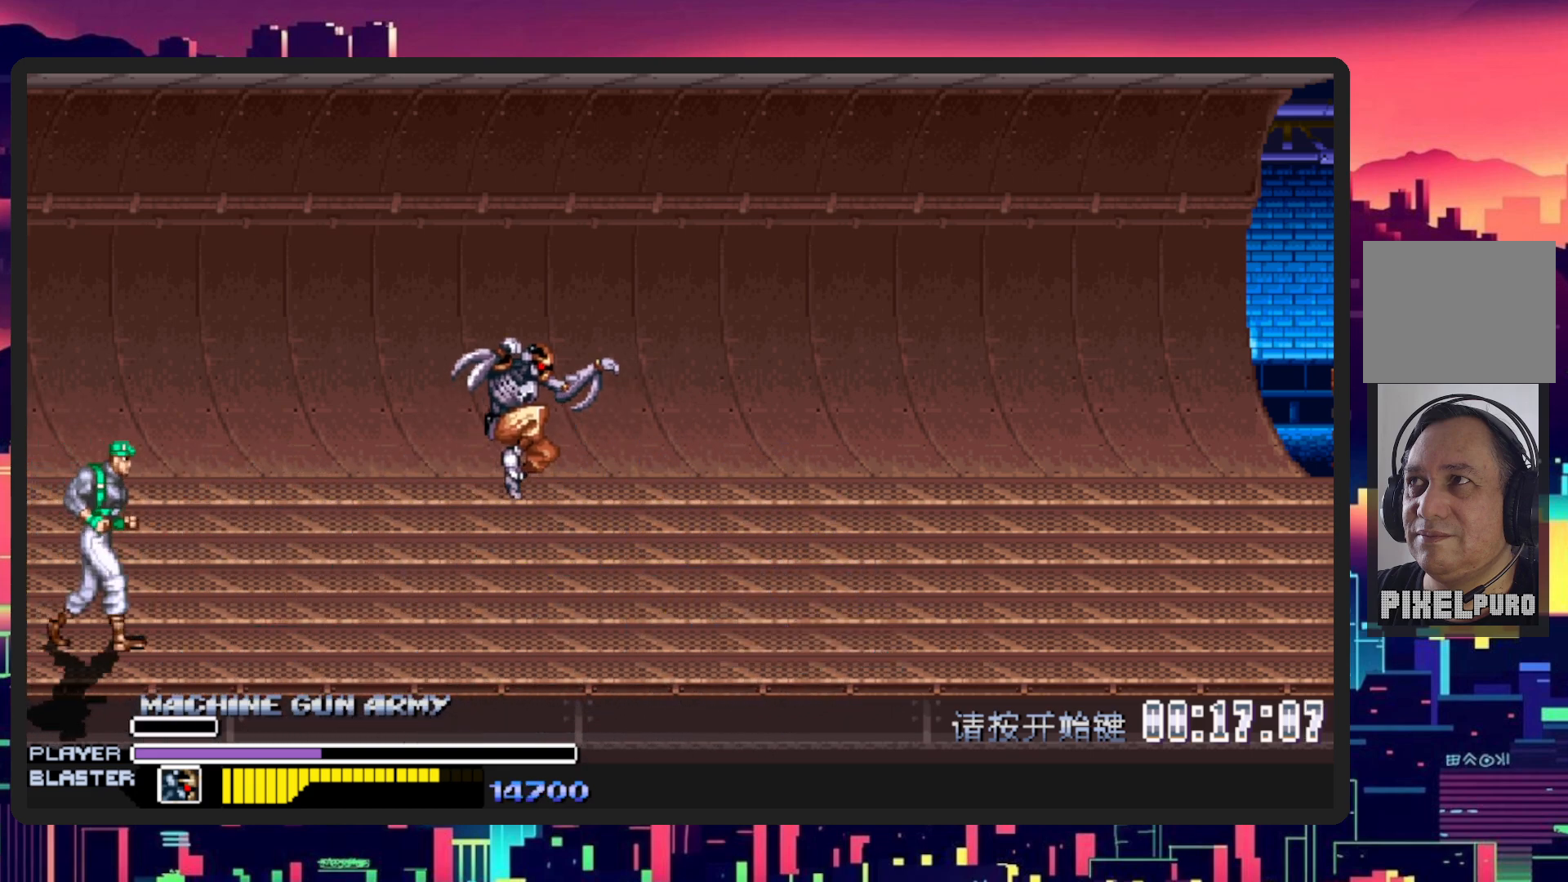
{"buttons": ["DPAD_LEFT"], "events": [[200, "Y", "down"], [400, "Y", "up"], [484, "DPAD_RIGHT", "up"], [500, "DPAD_LEFT", "down"]]}
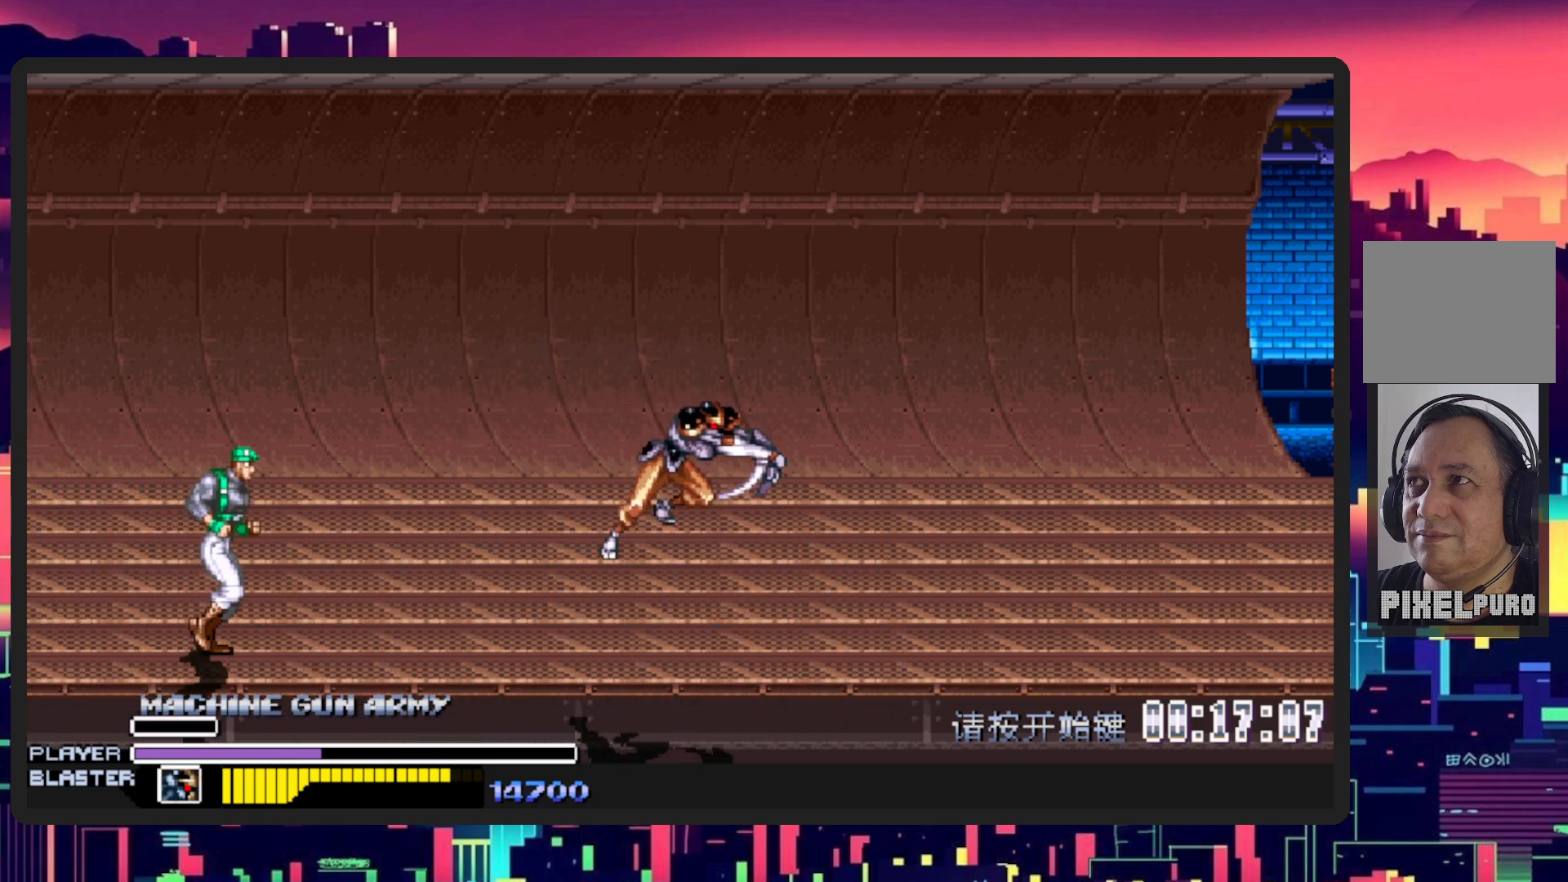
{"buttons": ["DPAD_LEFT"], "events": [[284, "B", "down"], [434, "B", "up"]]}
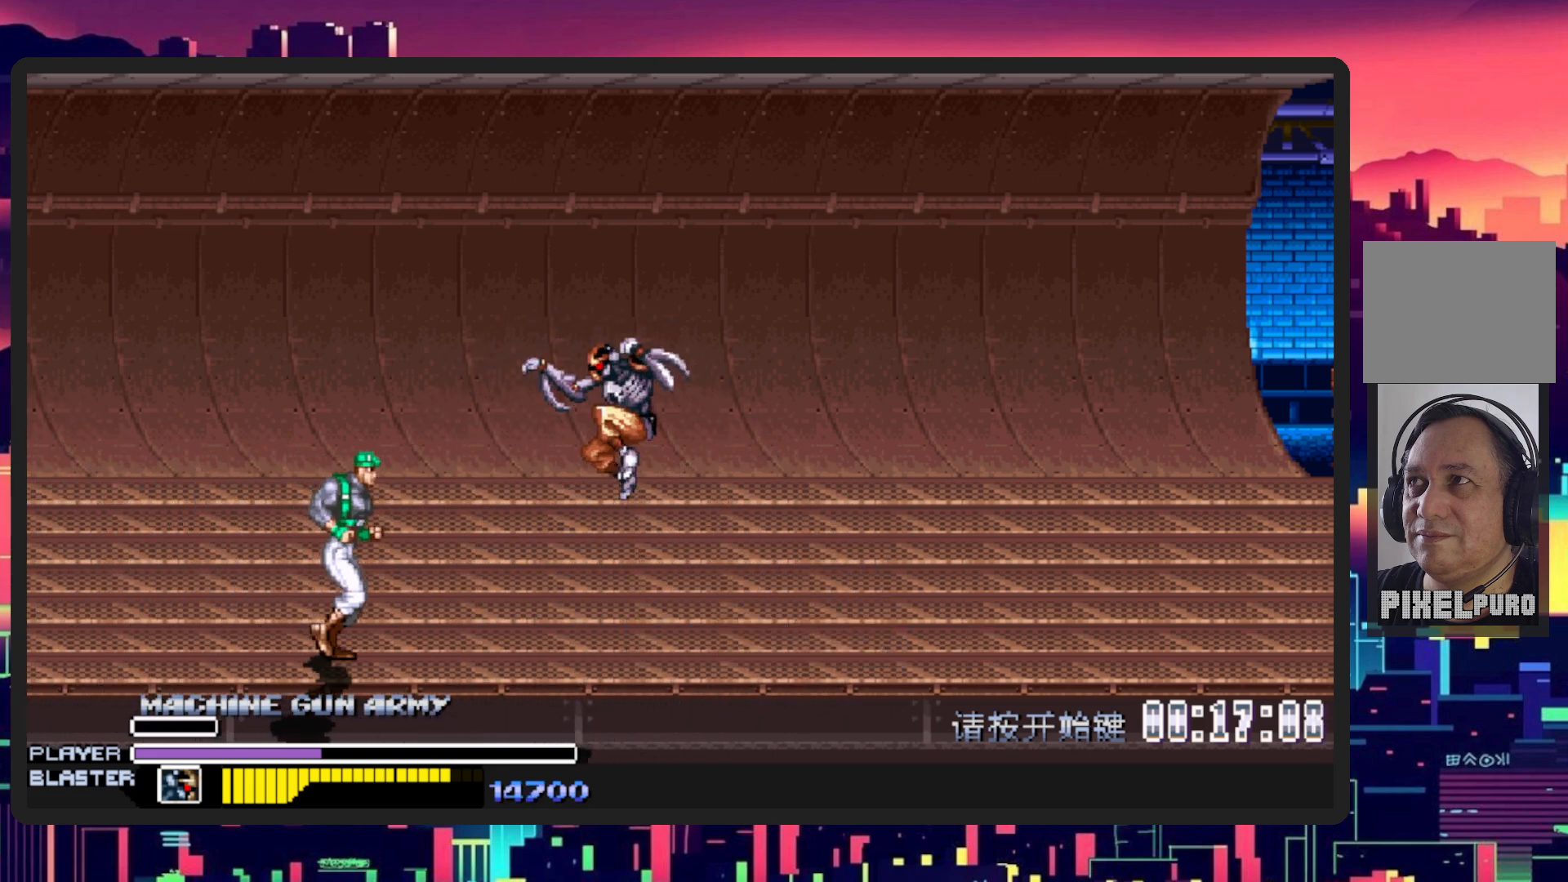
{"buttons": ["DPAD_LEFT"], "events": [[200, "Y", "down"], [434, "Y", "up"]]}
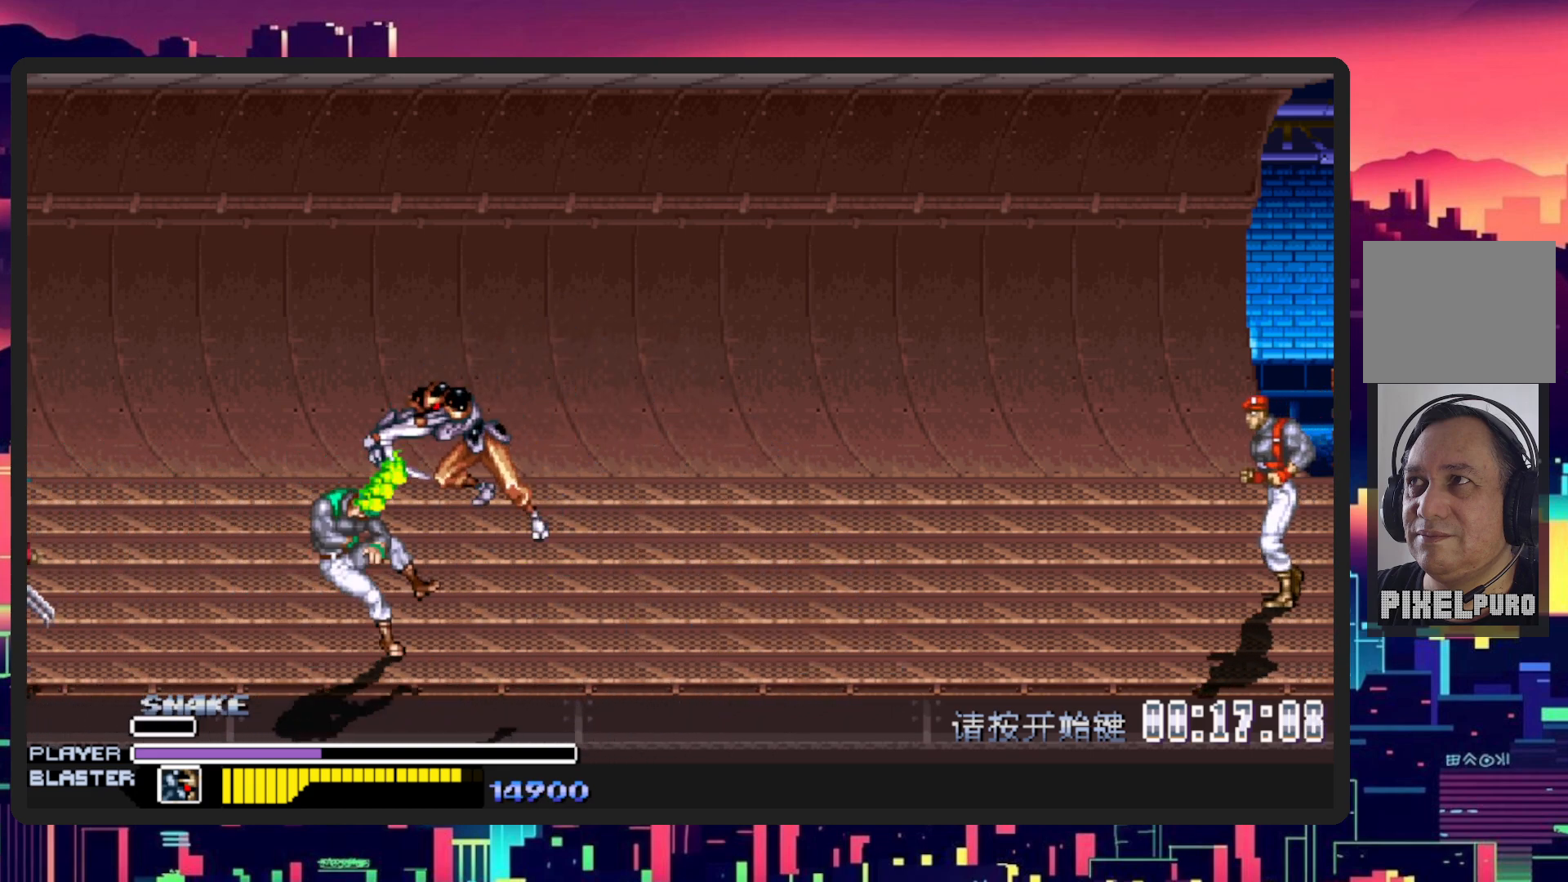
{"buttons": ["DPAD_RIGHT"], "events": [[417, "DPAD_LEFT", "up"], [434, "DPAD_RIGHT", "down"]]}